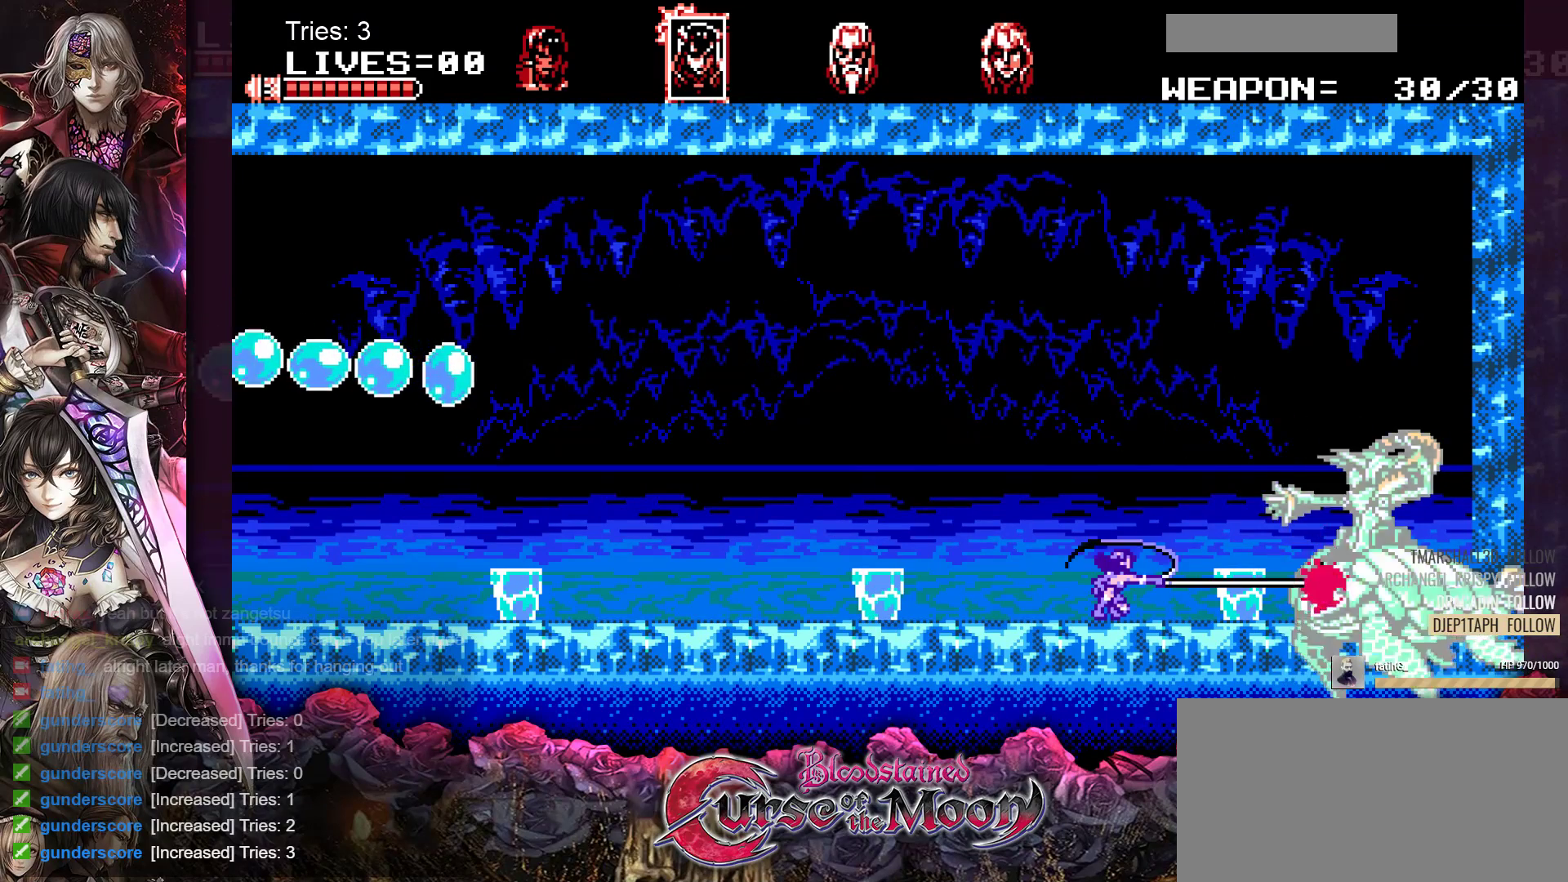
Gameplay with a controller (Nintendo layout); each line is a JSON object with the inputs held at the frame after it. "events" lists button and stick changes between this image and that frame as [ms after this image, input, new state], when the widget could be followed in between. Not read: L1 L3 R3.
{"buttons": ["B", "DPAD_LEFT"], "events": [[50, "DPAD_DOWN", "up"], [200, "DPAD_LEFT", "down"], [400, "B", "down"]]}
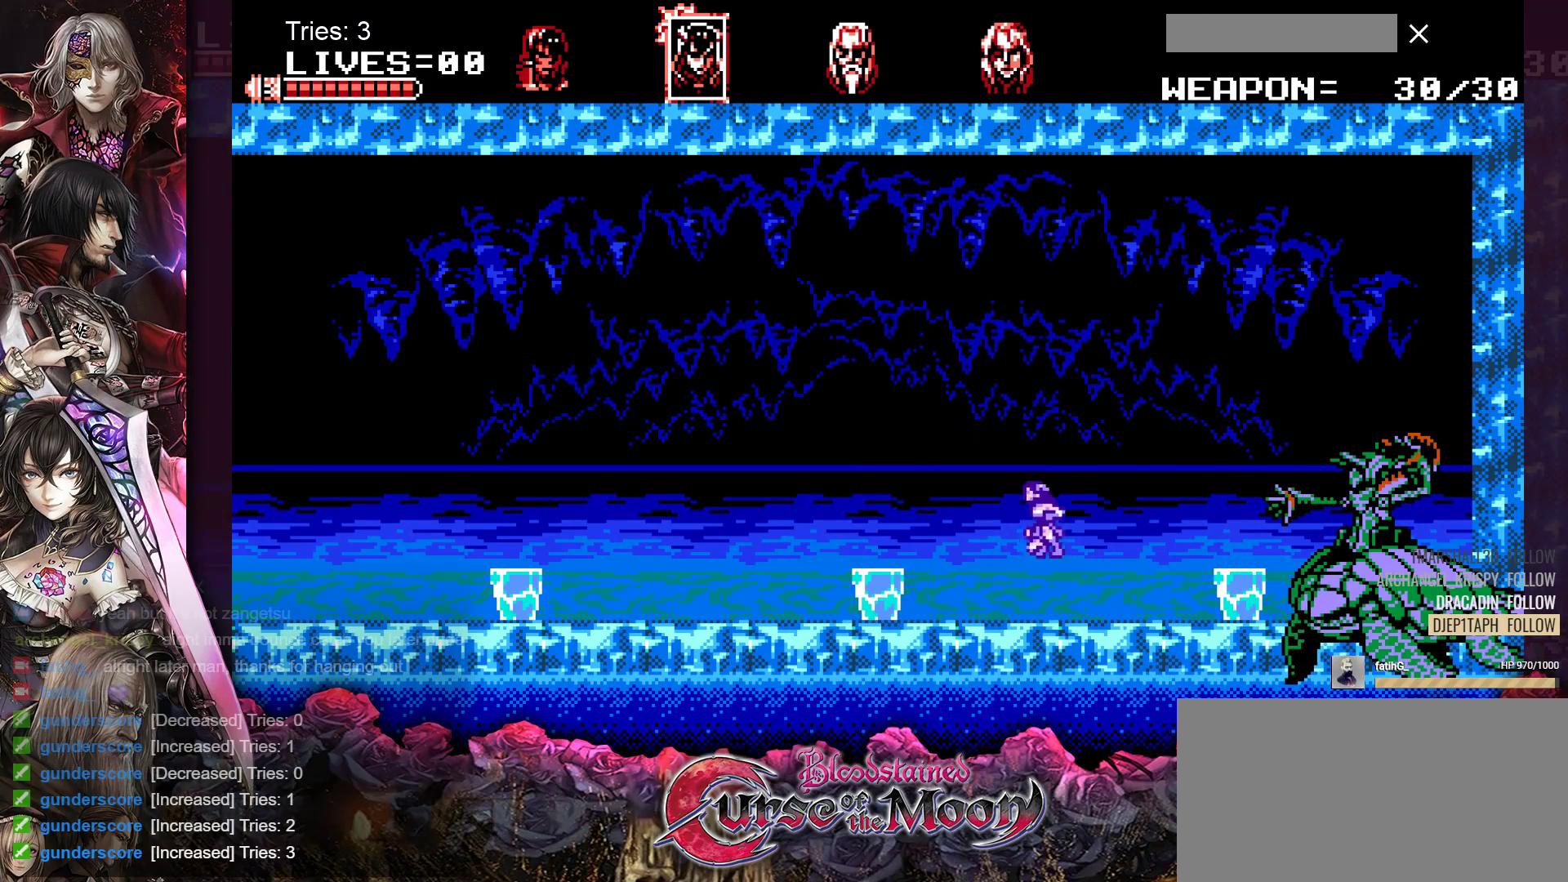
{"buttons": [], "events": [[33, "B", "up"], [117, "DPAD_LEFT", "up"]]}
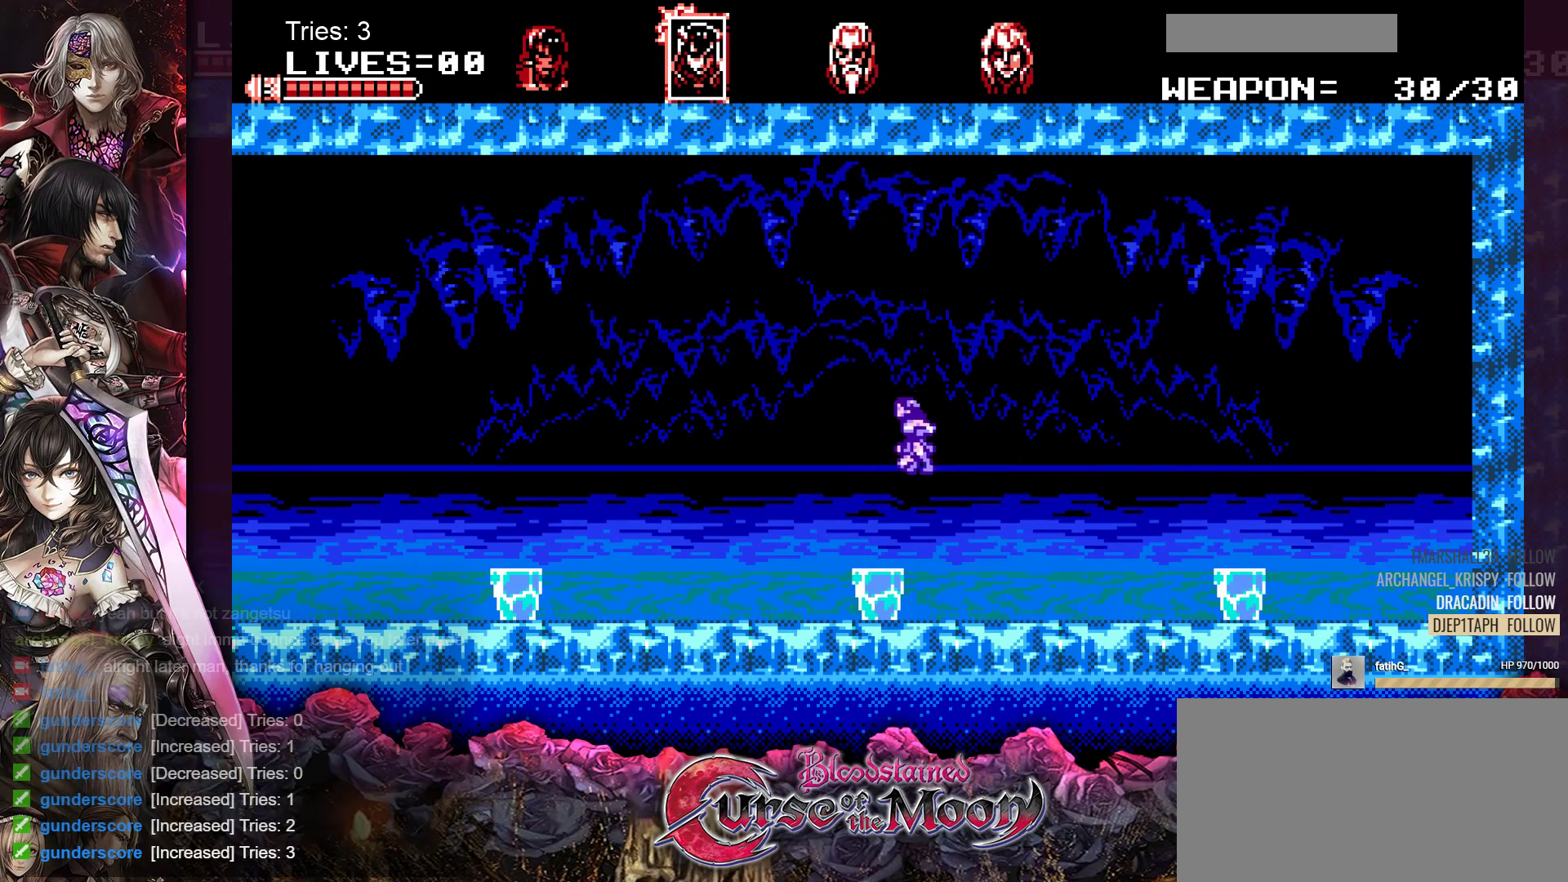
{"buttons": [], "events": []}
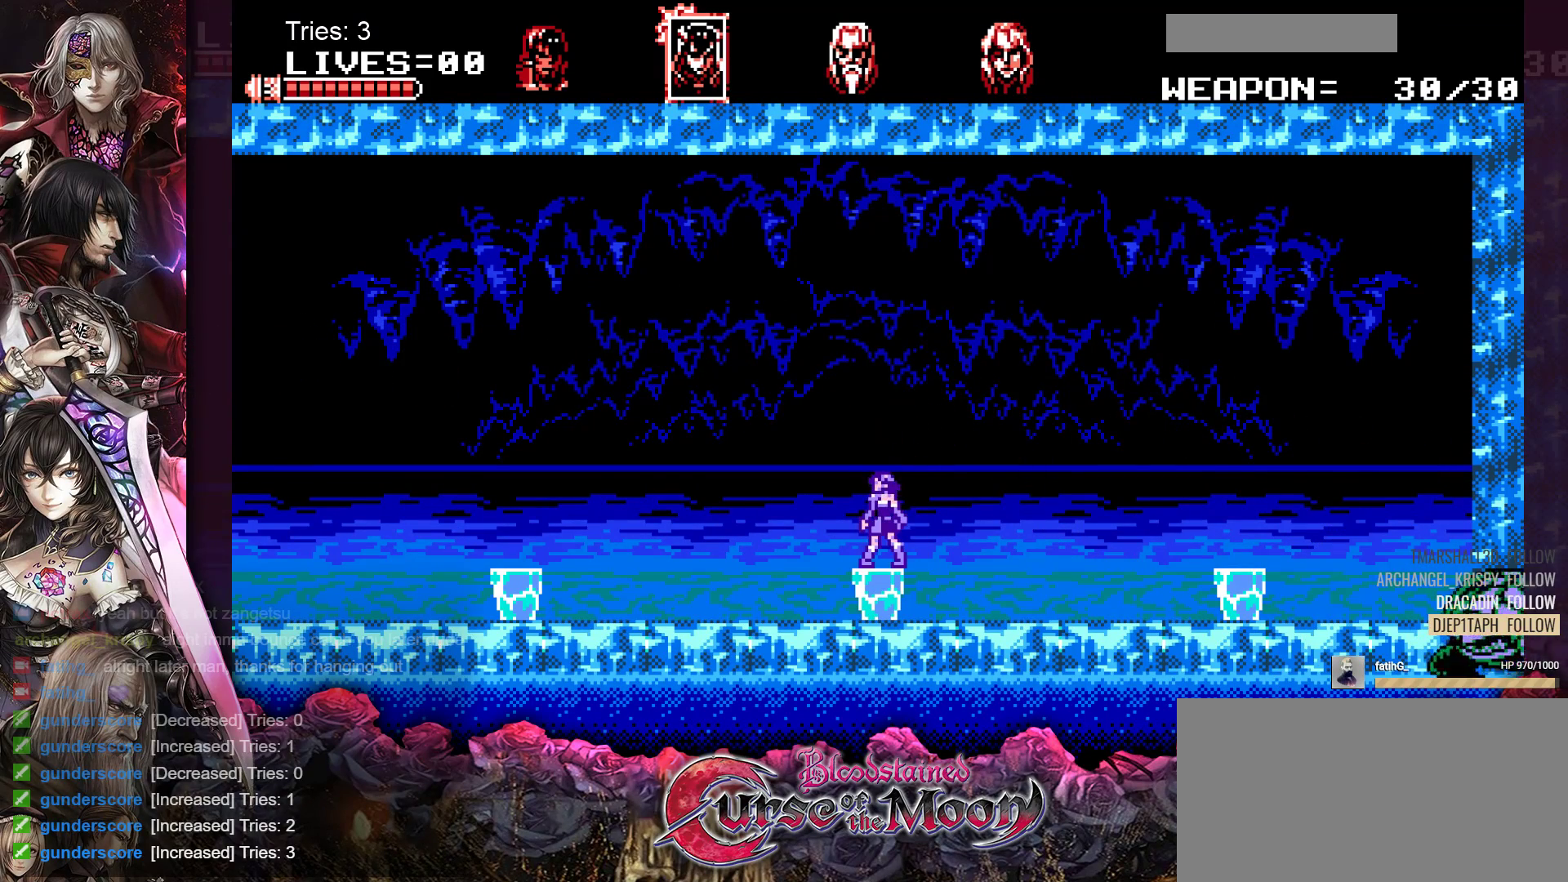
{"buttons": [], "events": [[167, "B", "down"], [367, "B", "up"]]}
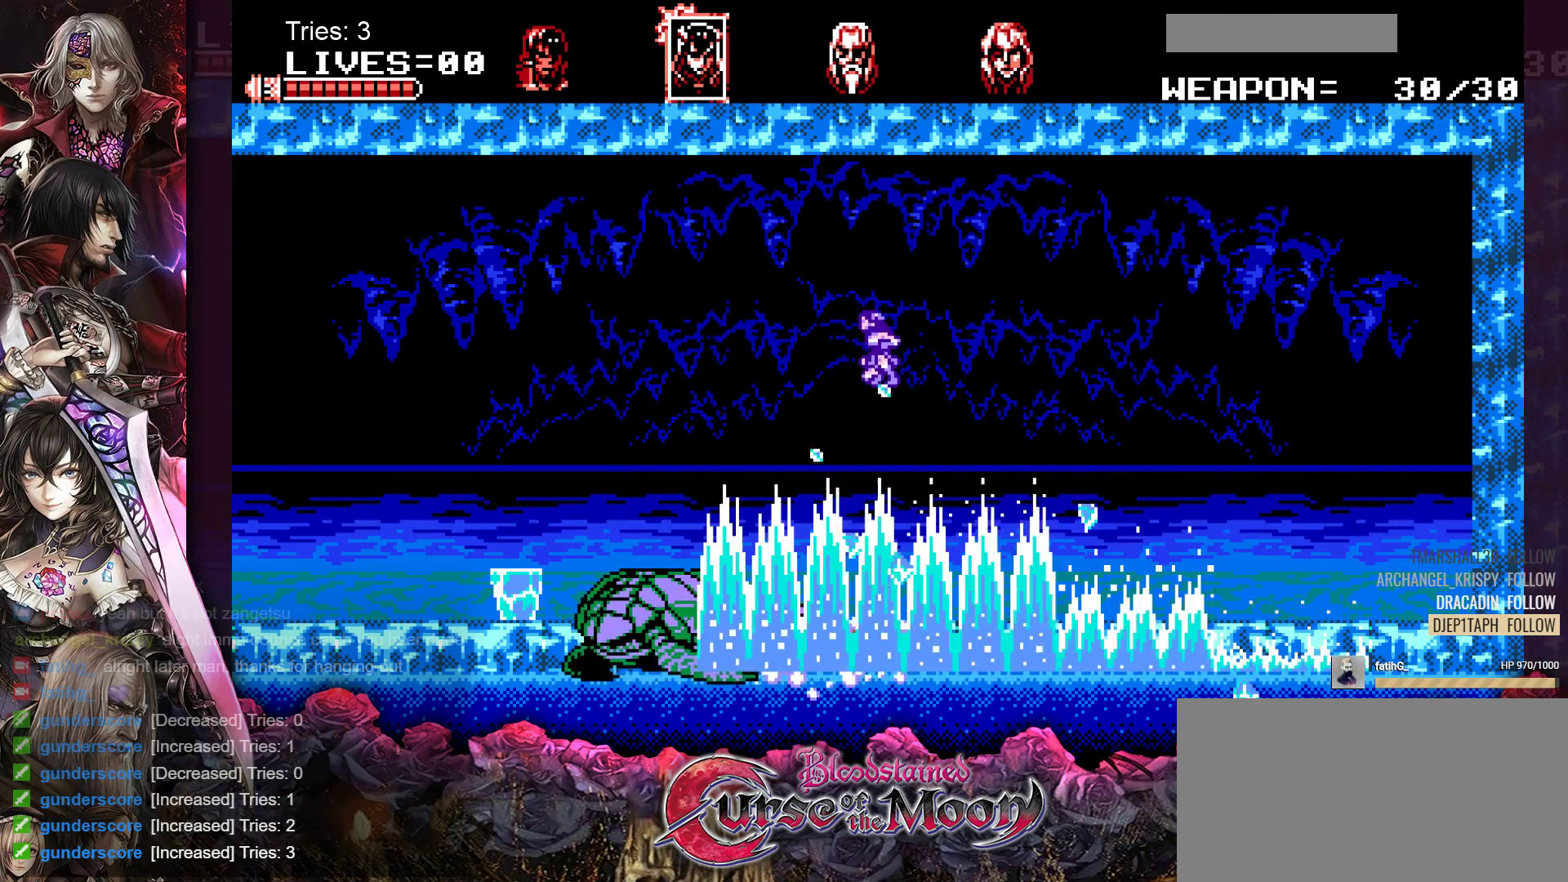
{"buttons": [], "events": []}
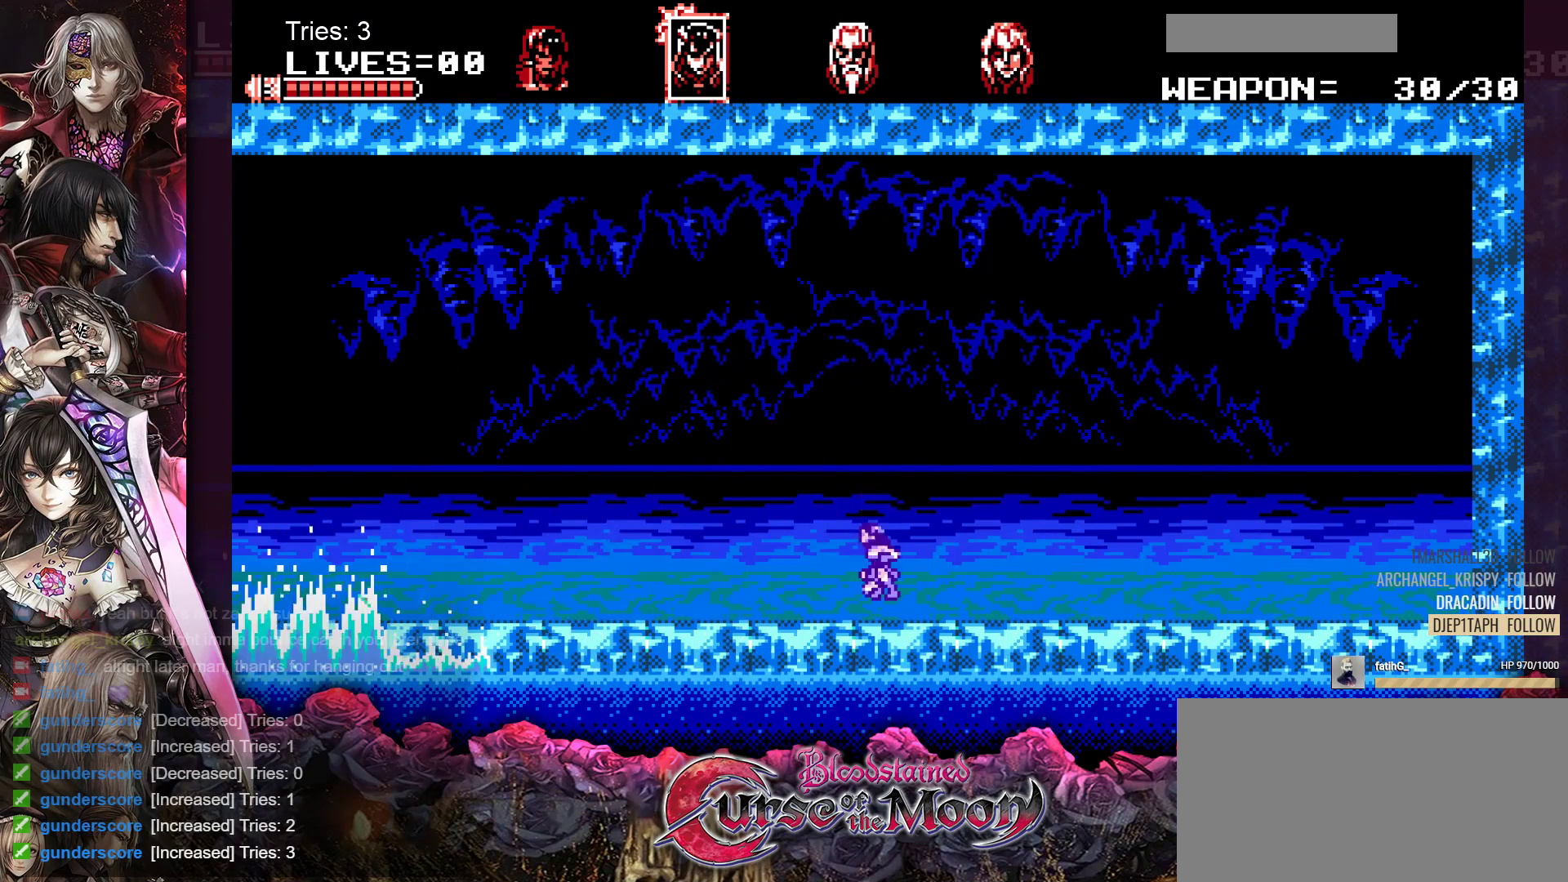
{"buttons": [], "events": []}
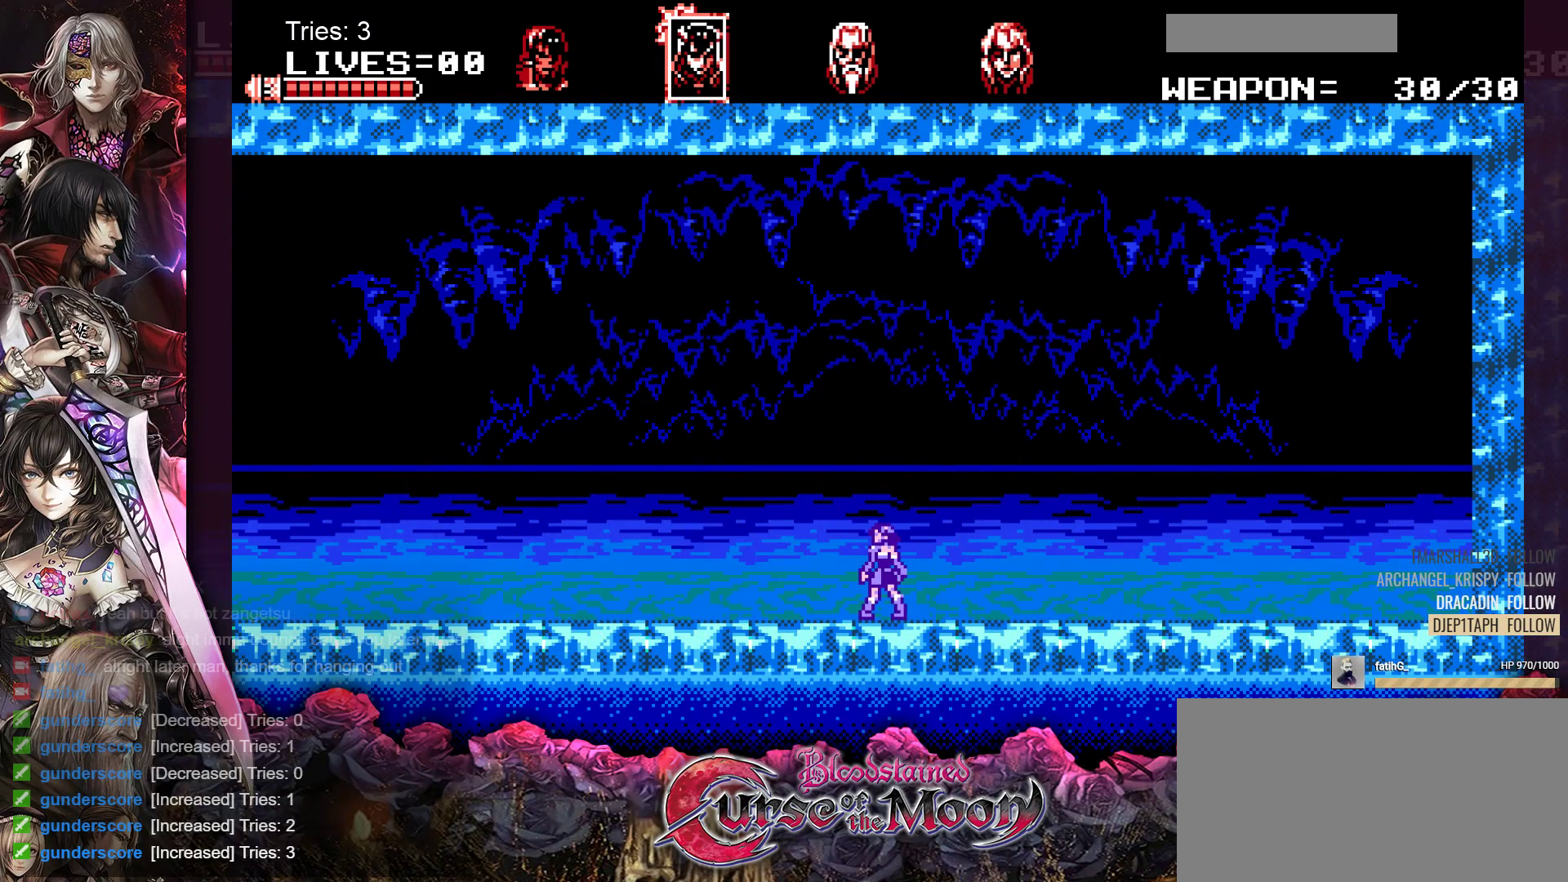
{"buttons": [], "events": [[317, "R1", "down"], [417, "R1", "up"]]}
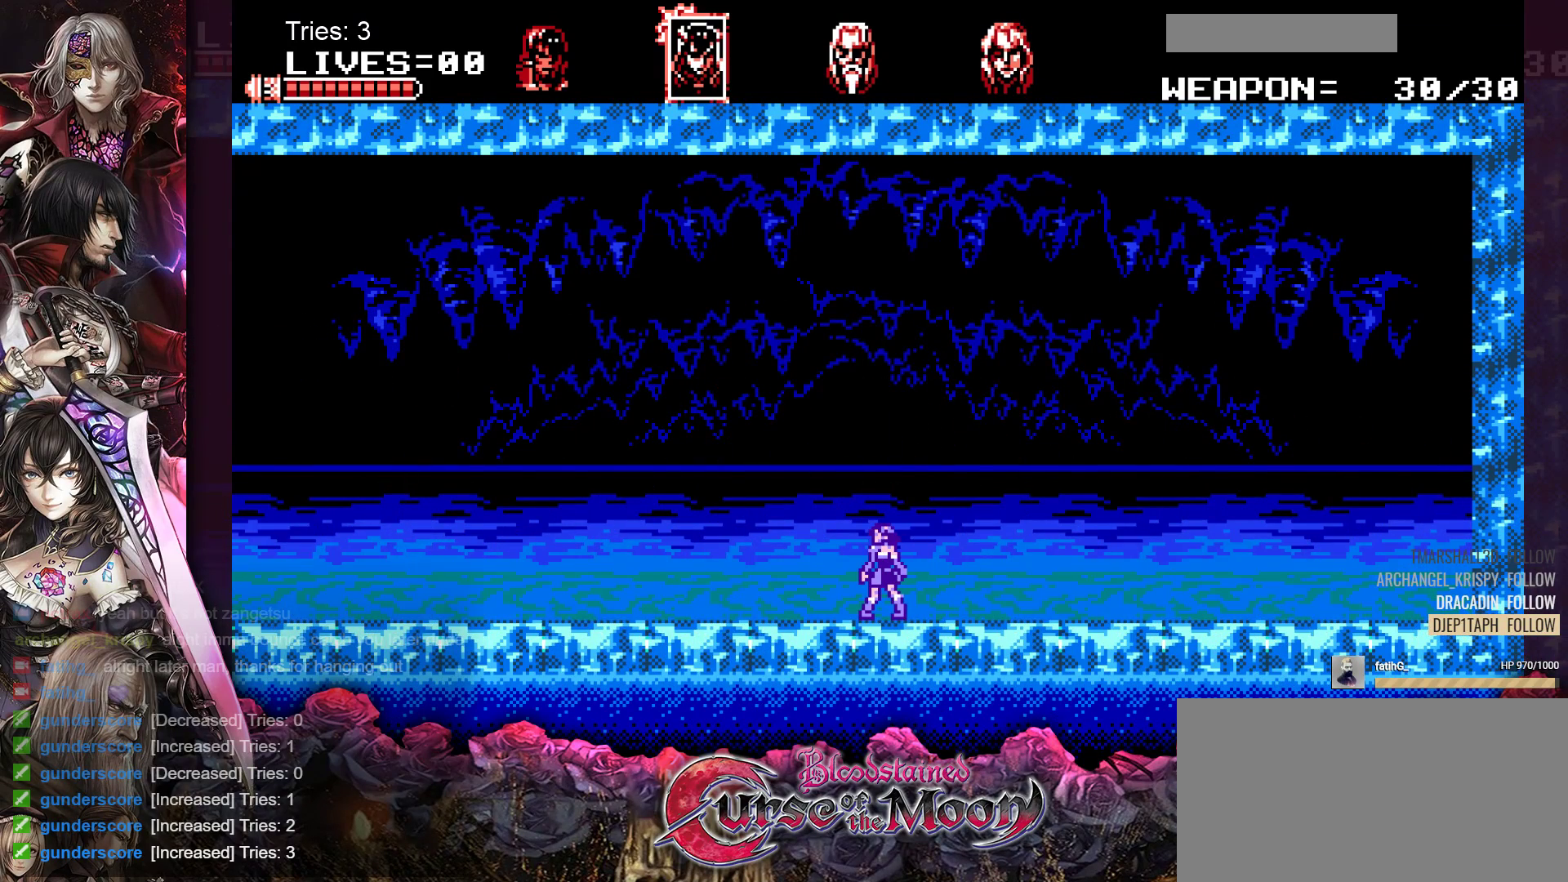
{"buttons": [], "events": []}
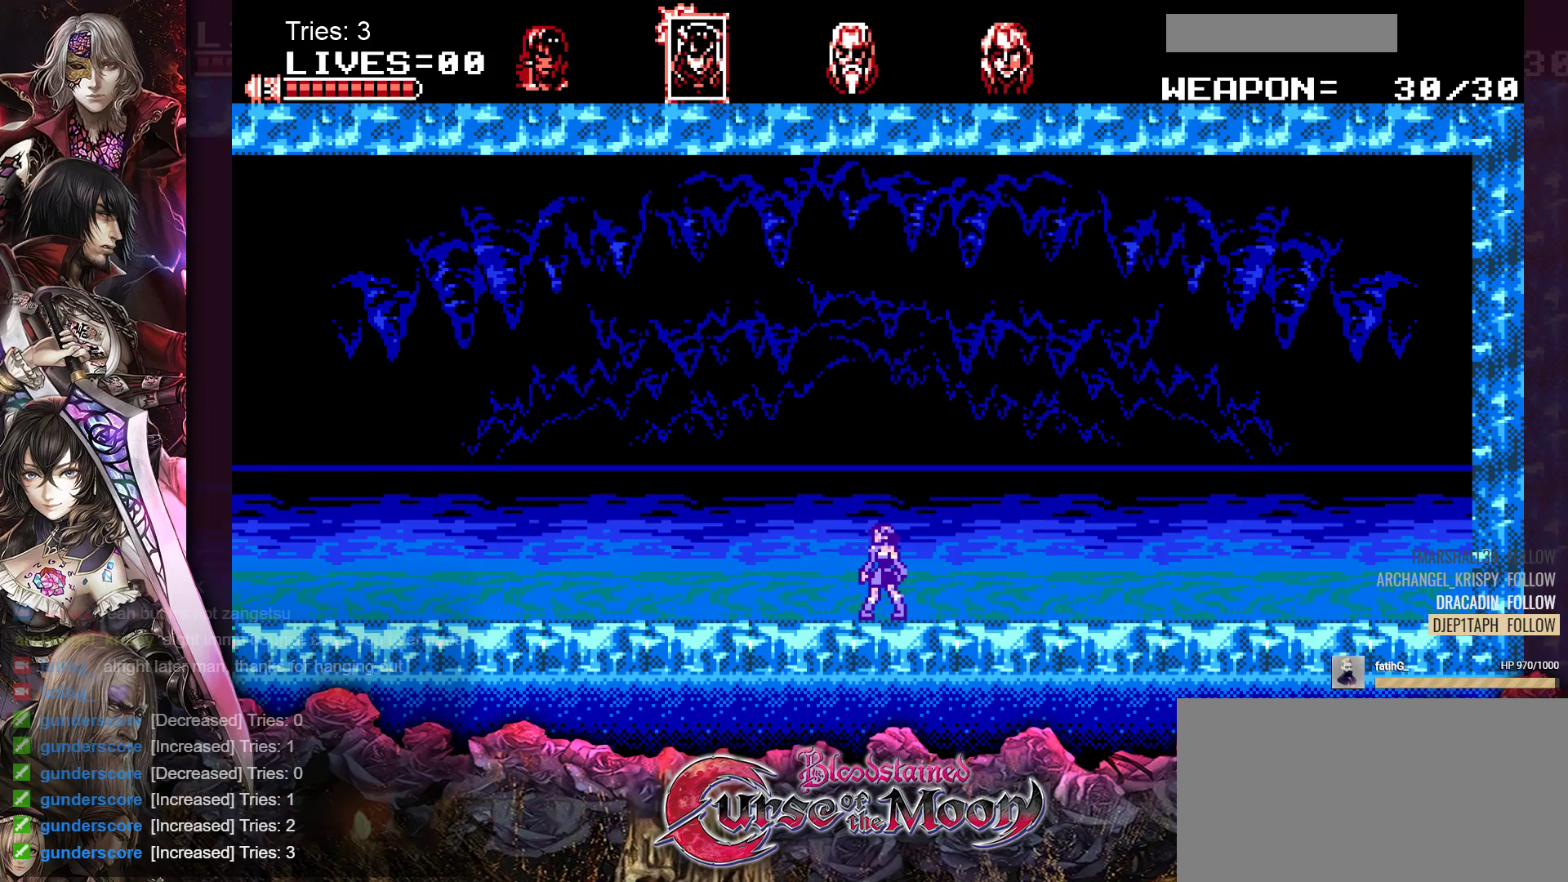
{"buttons": [], "events": []}
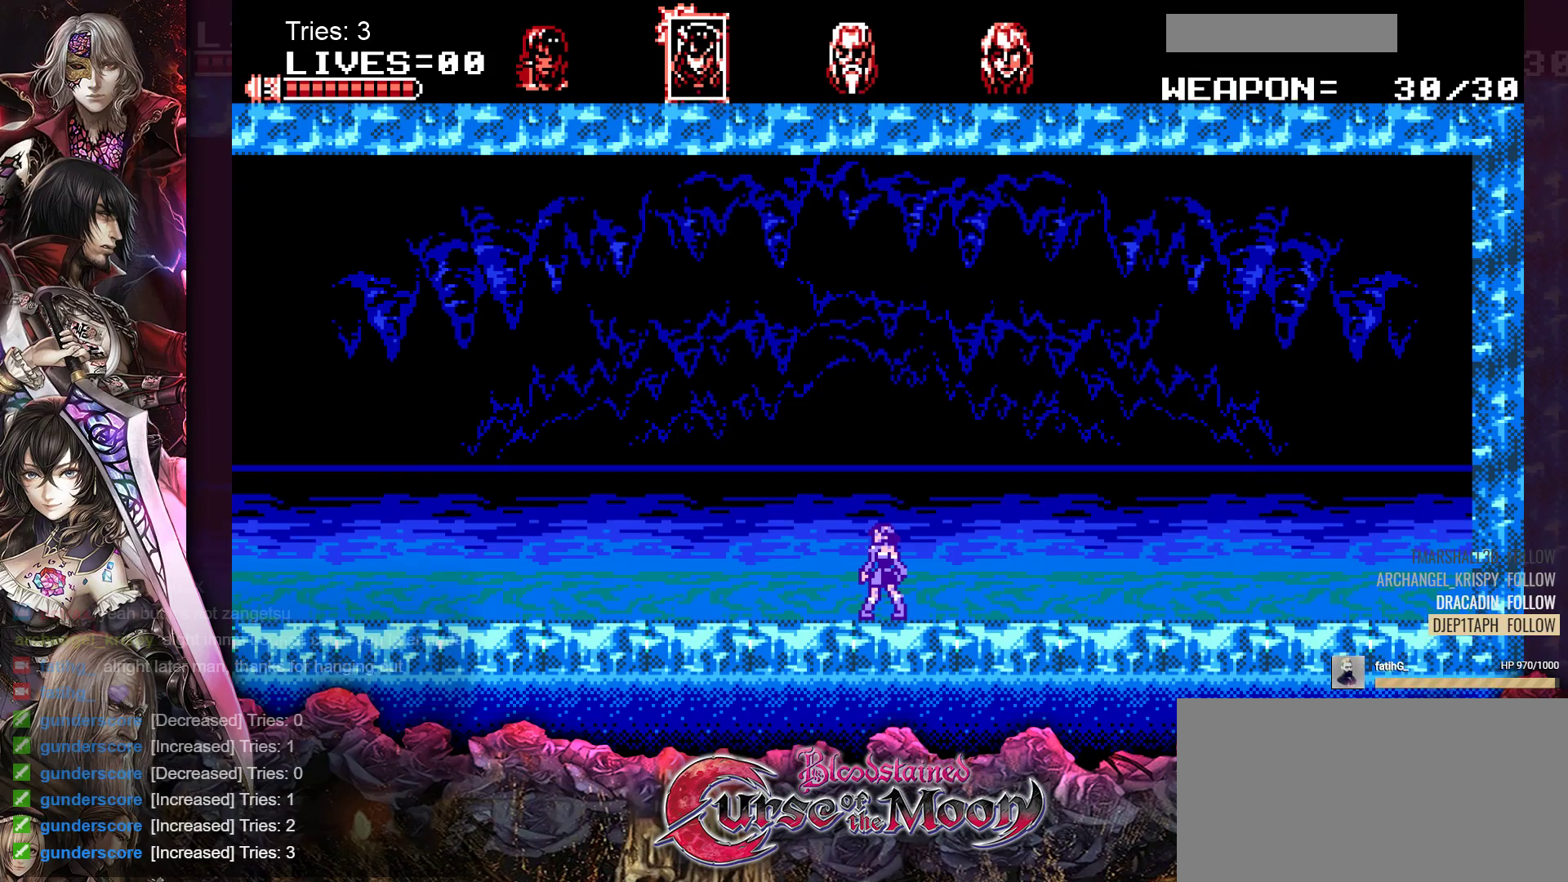
{"buttons": [], "events": []}
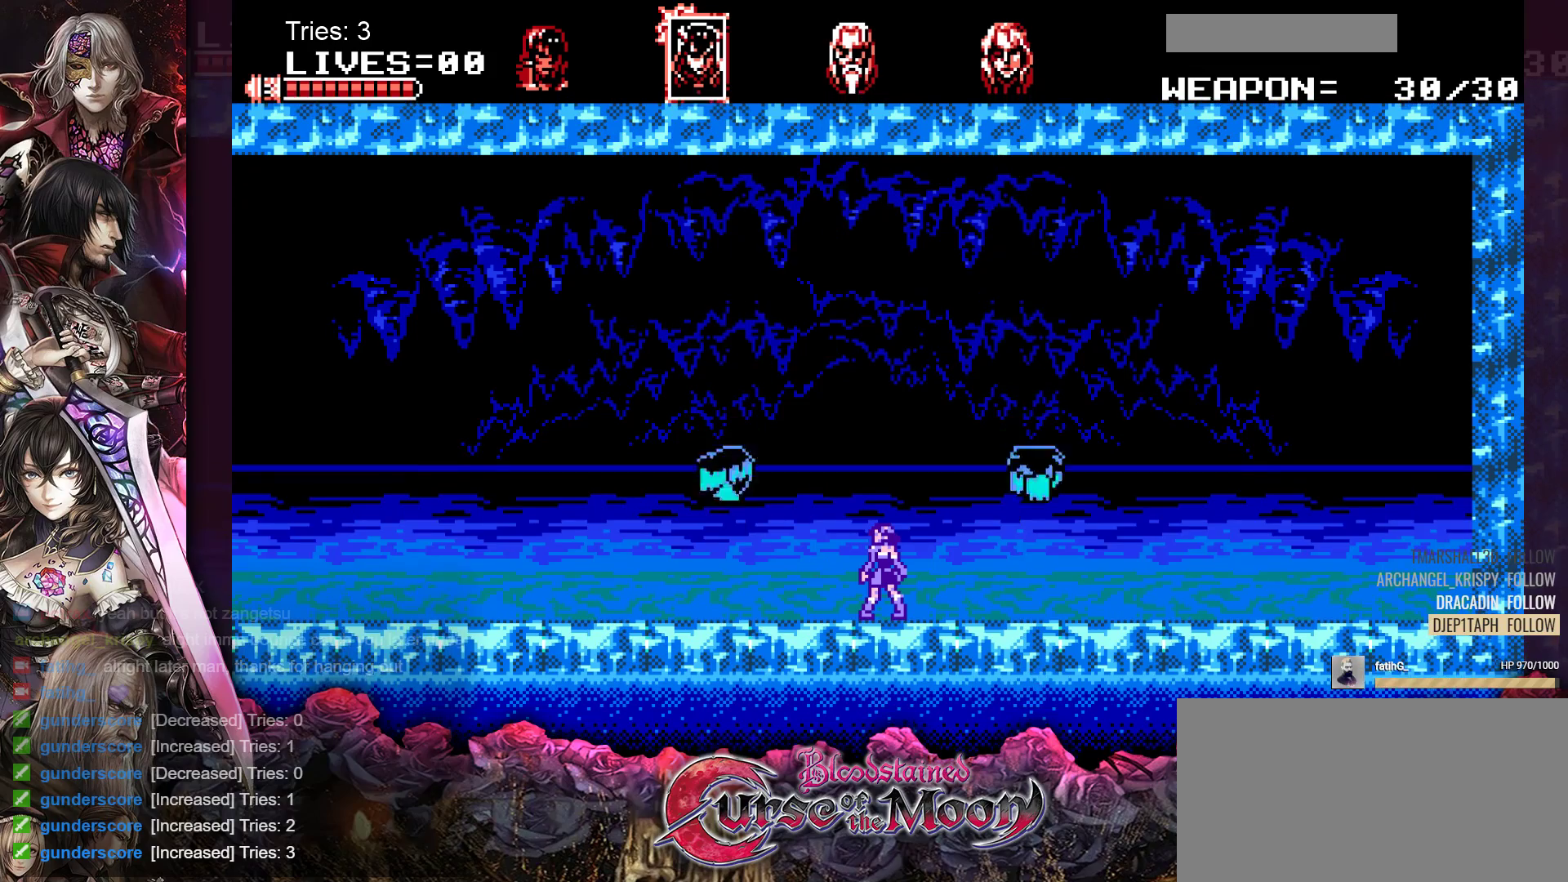
{"buttons": [], "events": []}
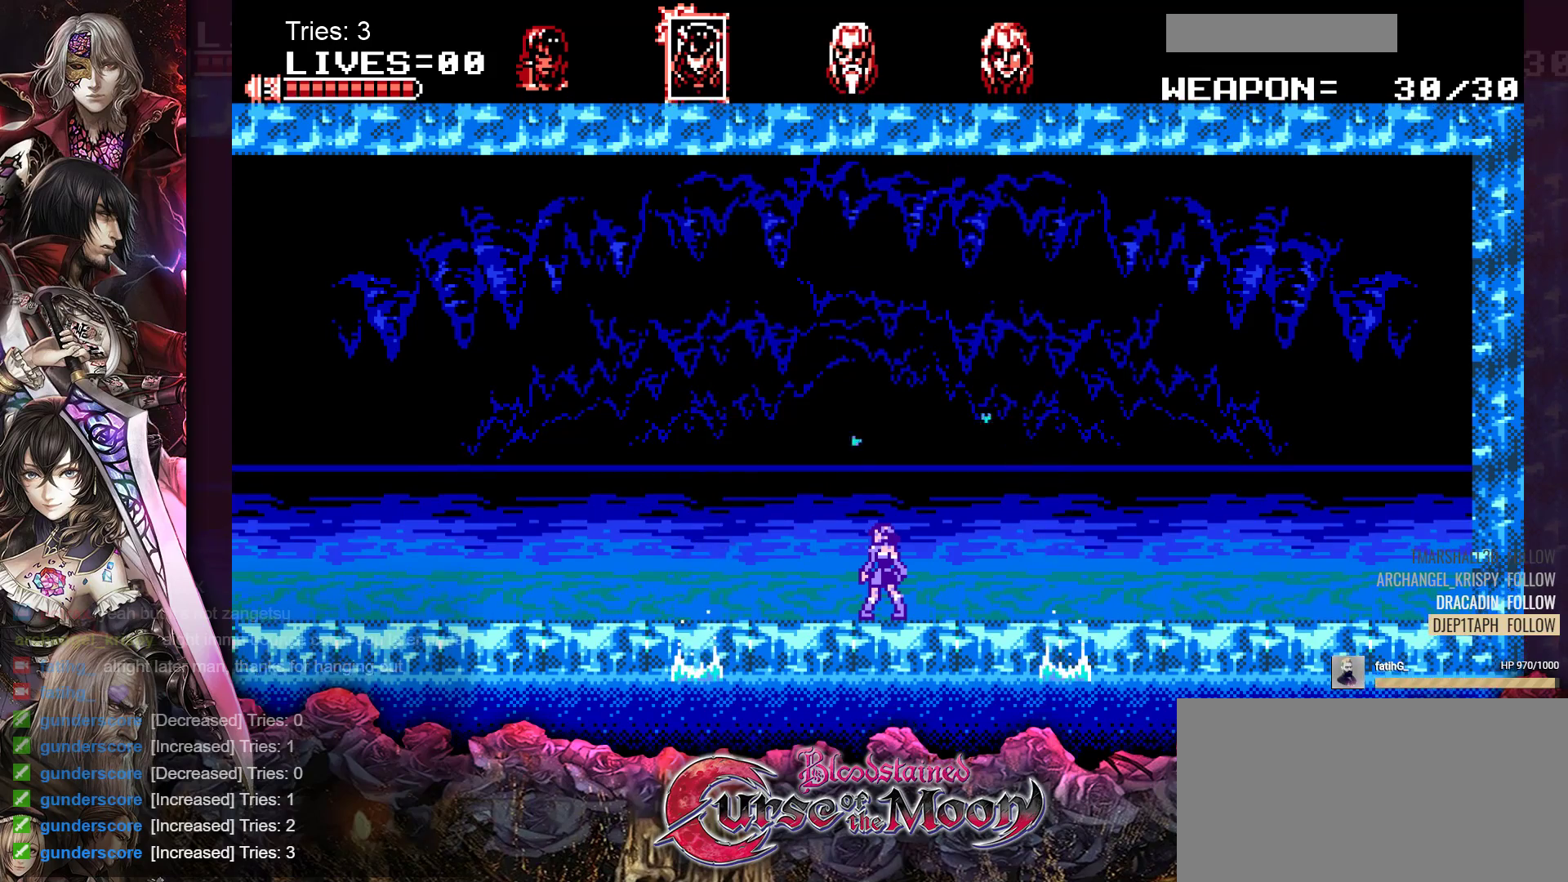
{"buttons": [], "events": []}
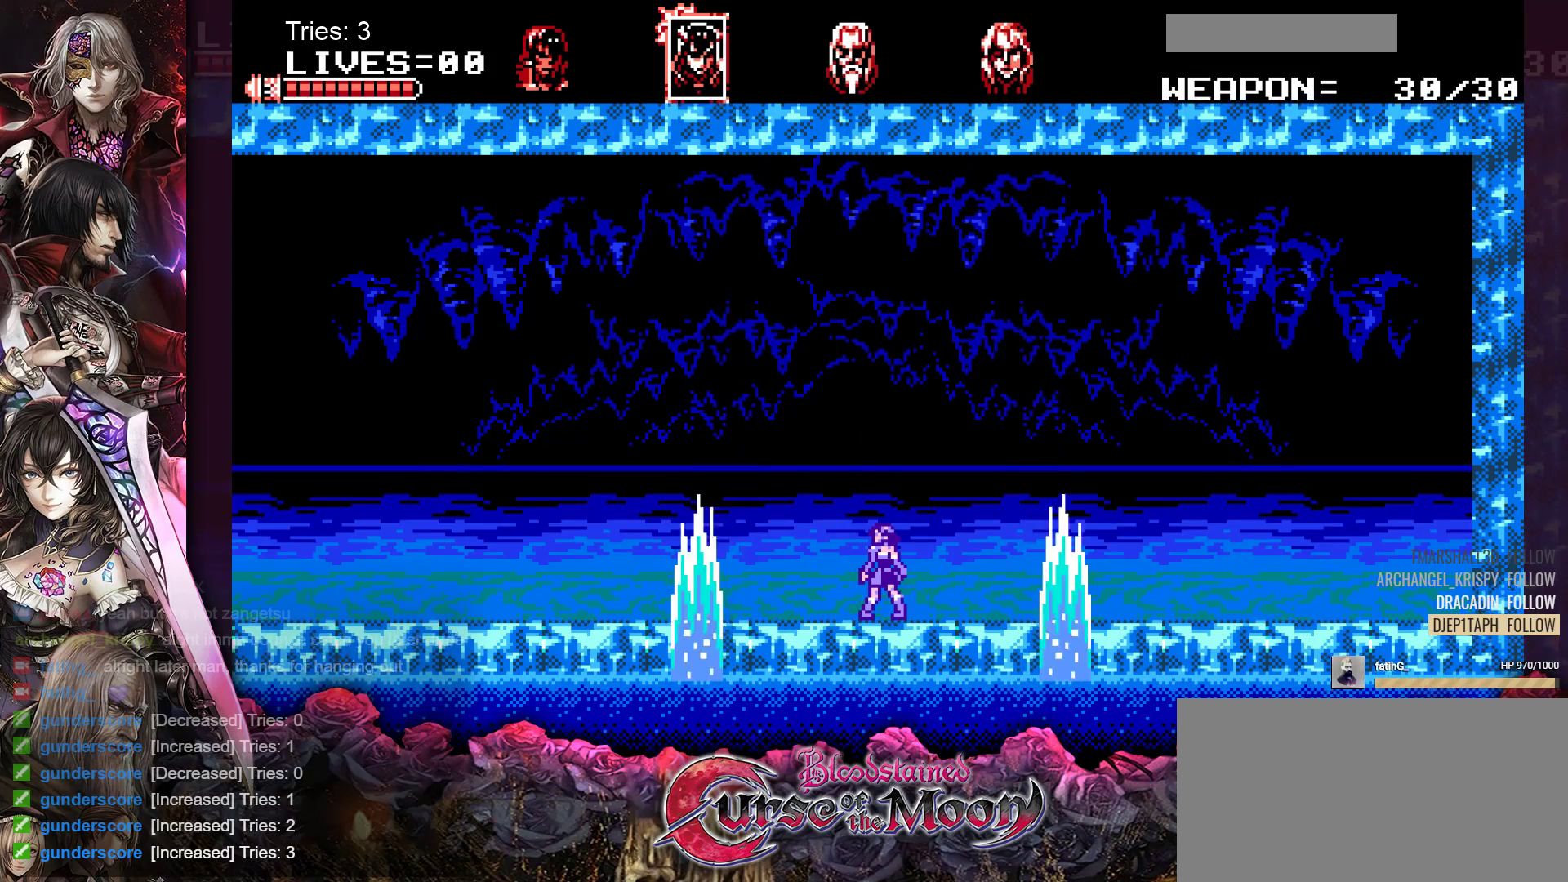
{"buttons": ["DPAD_LEFT"], "events": [[283, "DPAD_LEFT", "down"]]}
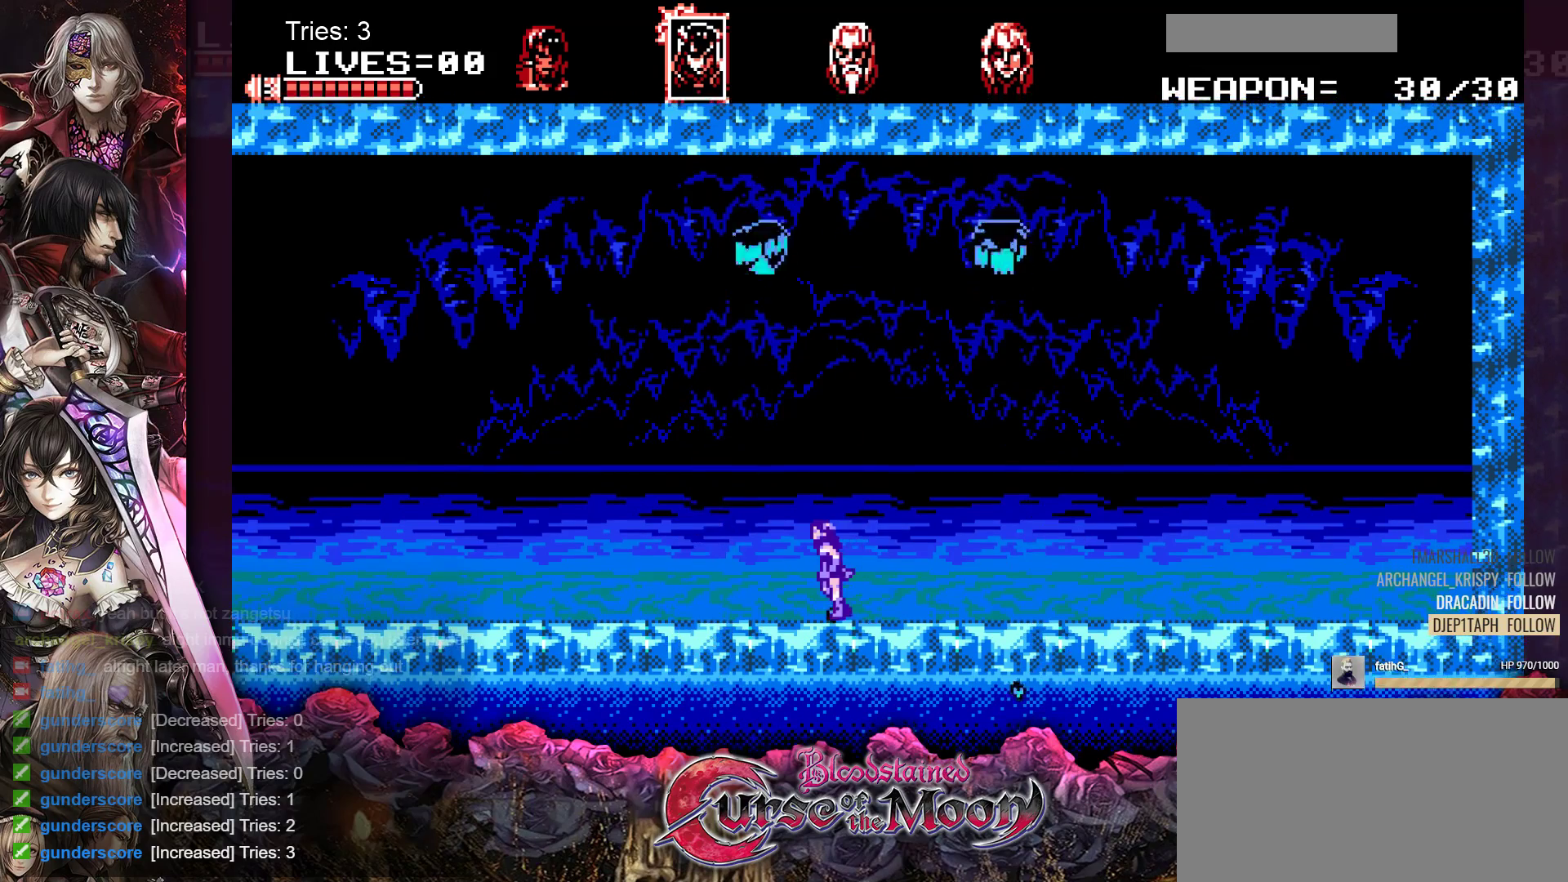
{"buttons": ["DPAD_LEFT"], "events": []}
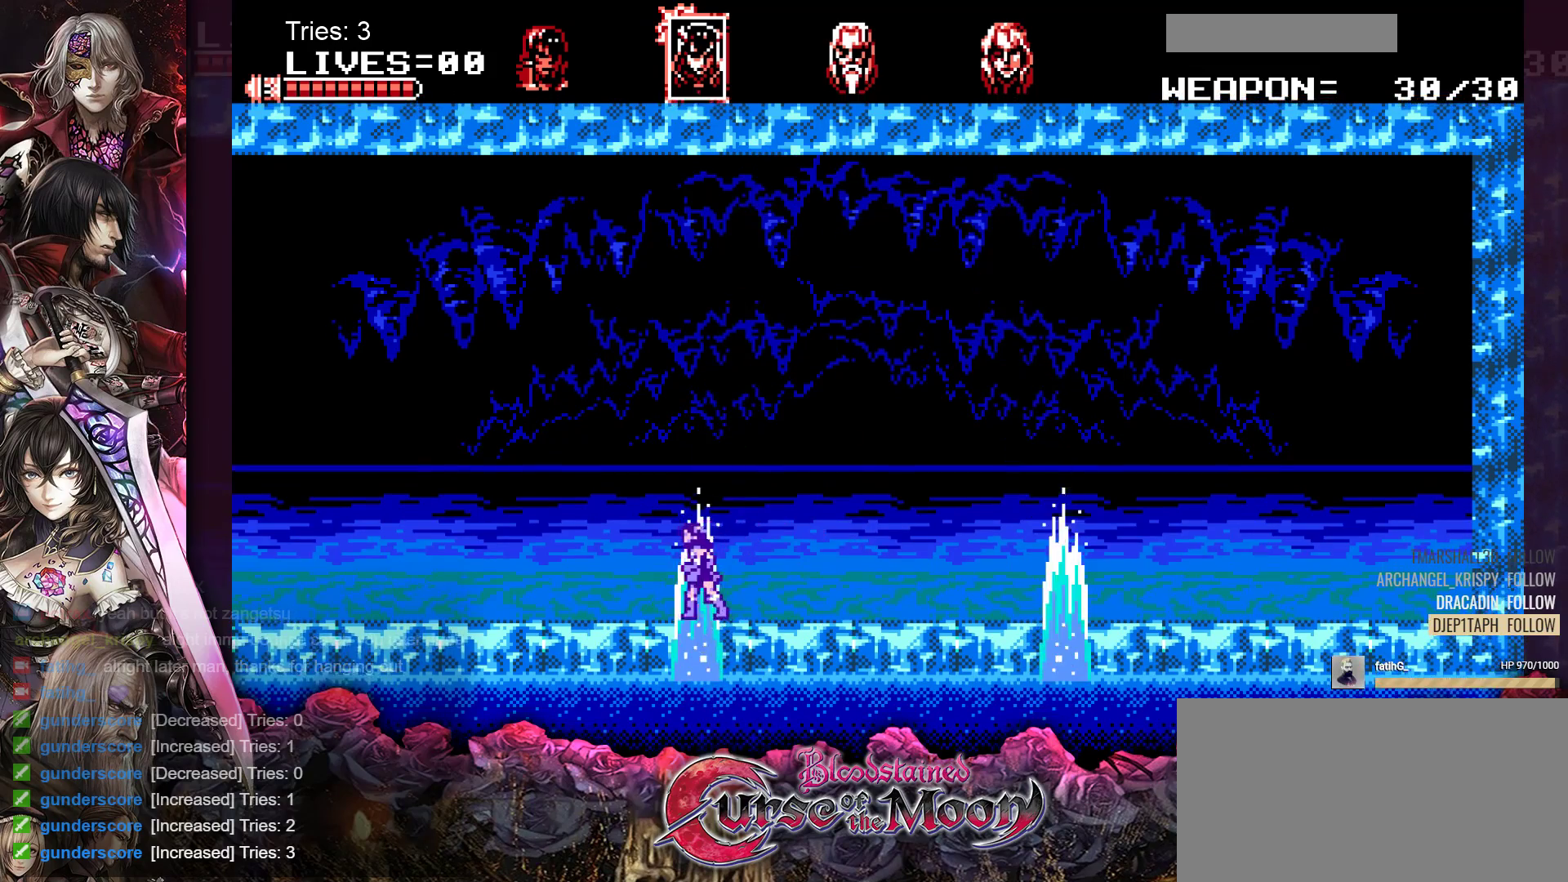
{"buttons": ["DPAD_DOWN", "DPAD_LEFT"], "events": [[217, "DPAD_DOWN", "down"], [300, "B", "down"], [467, "B", "up"]]}
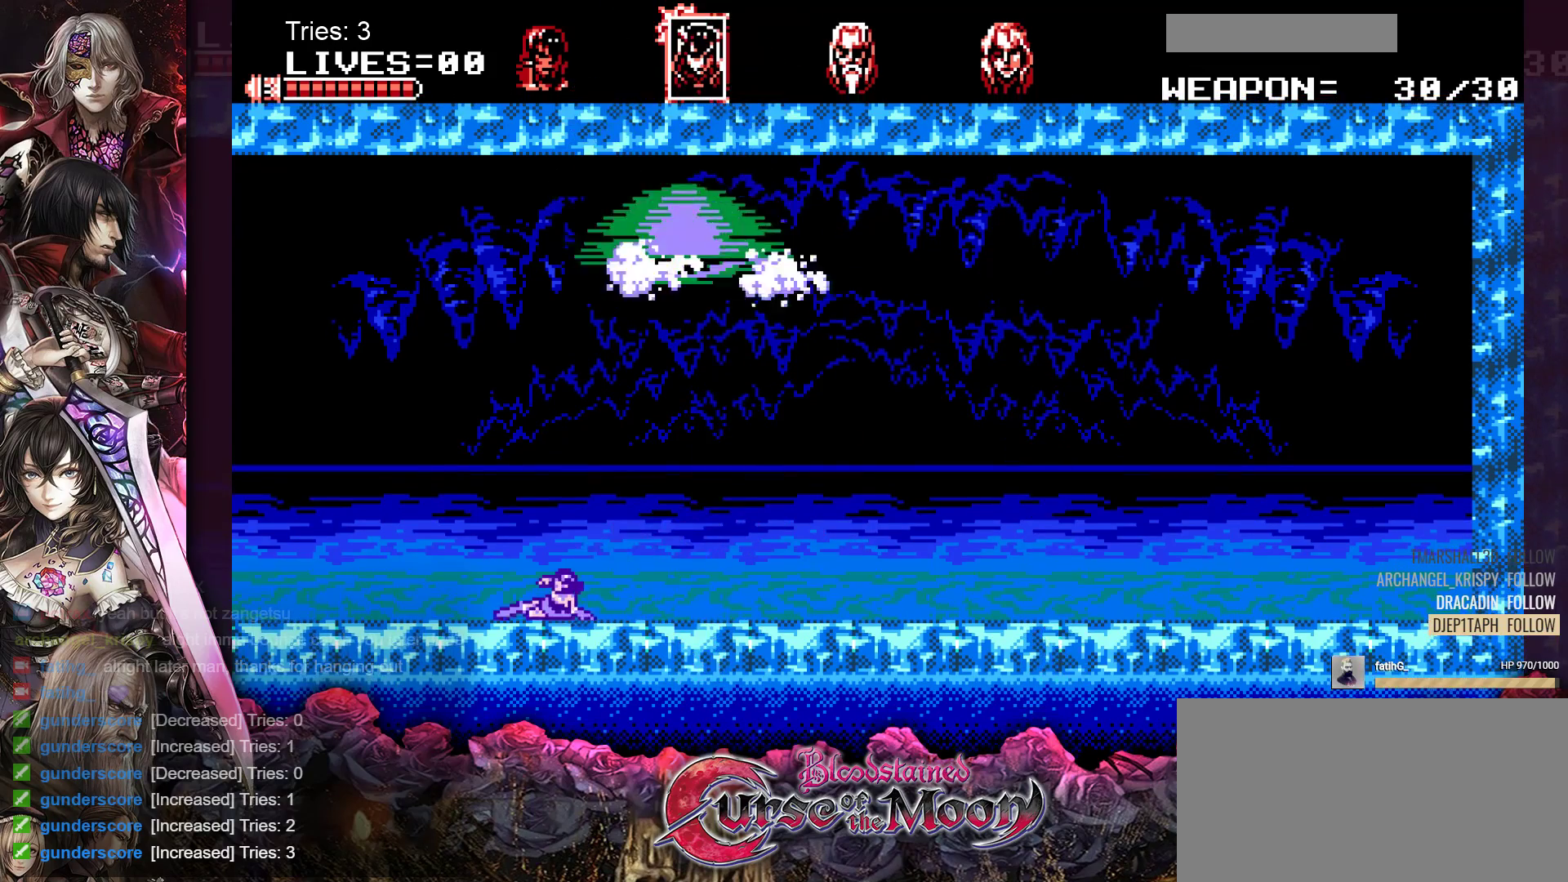
{"buttons": ["DPAD_LEFT"], "events": [[300, "DPAD_DOWN", "up"]]}
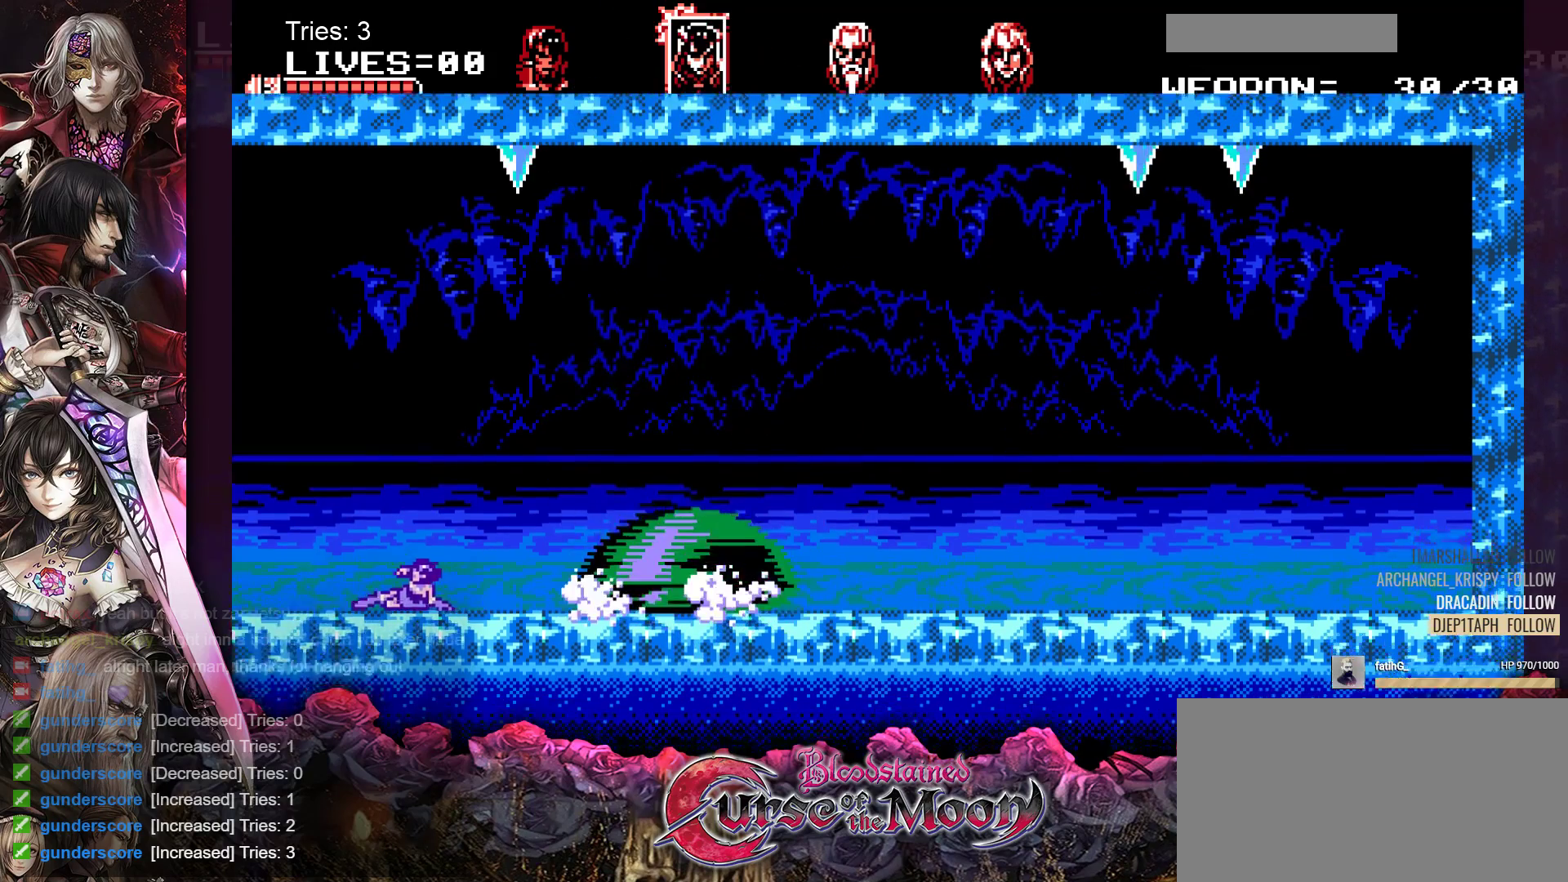
{"buttons": ["DPAD_LEFT"], "events": []}
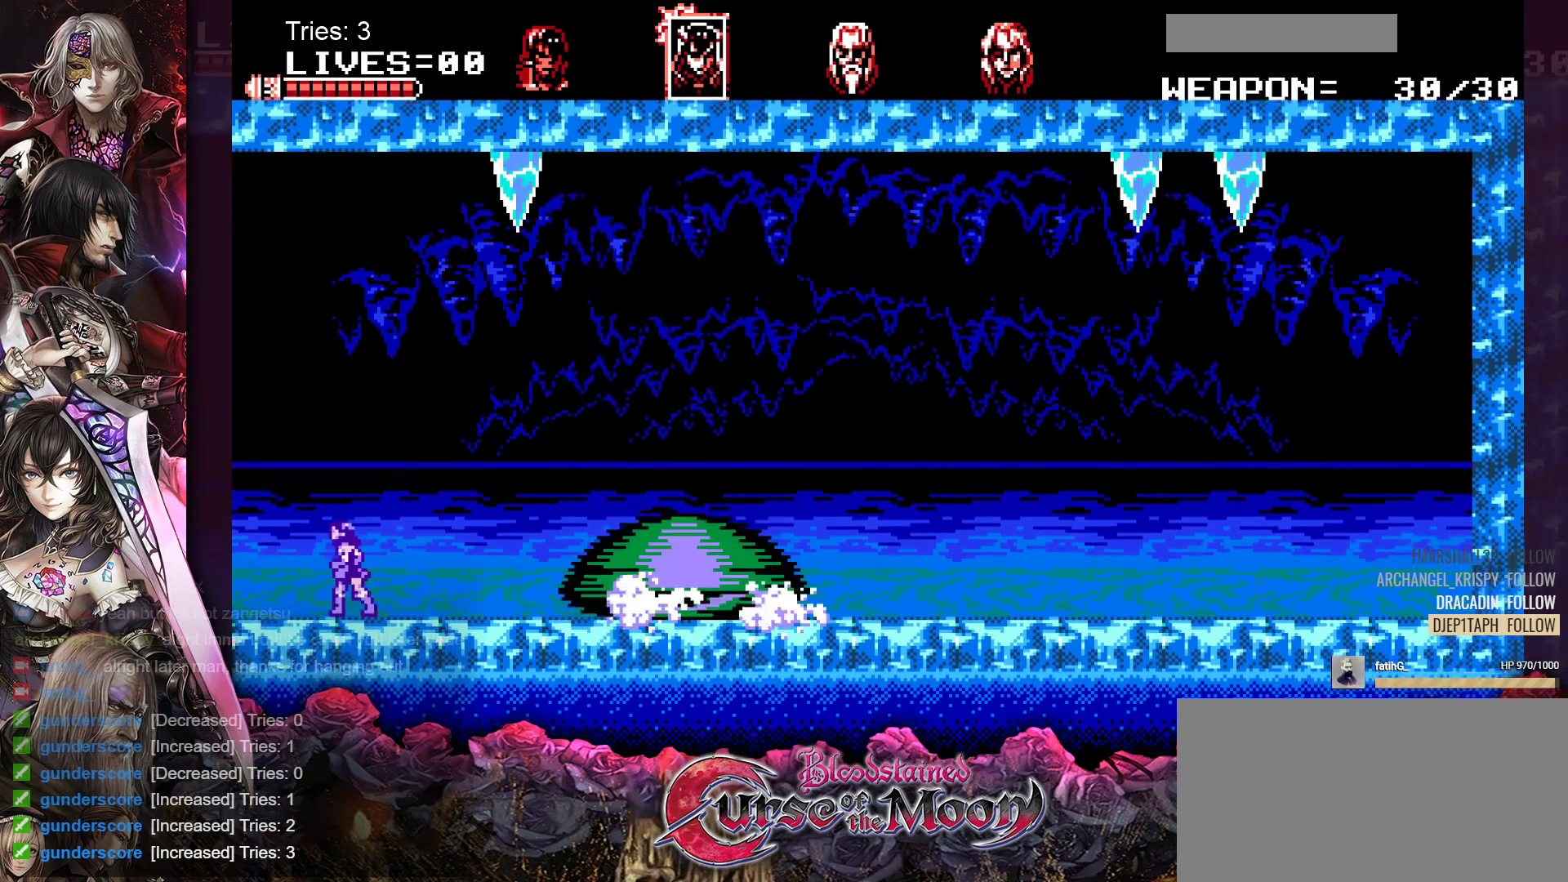
{"buttons": [], "events": [[233, "DPAD_LEFT", "up"], [383, "DPAD_RIGHT", "down"], [500, "DPAD_RIGHT", "up"]]}
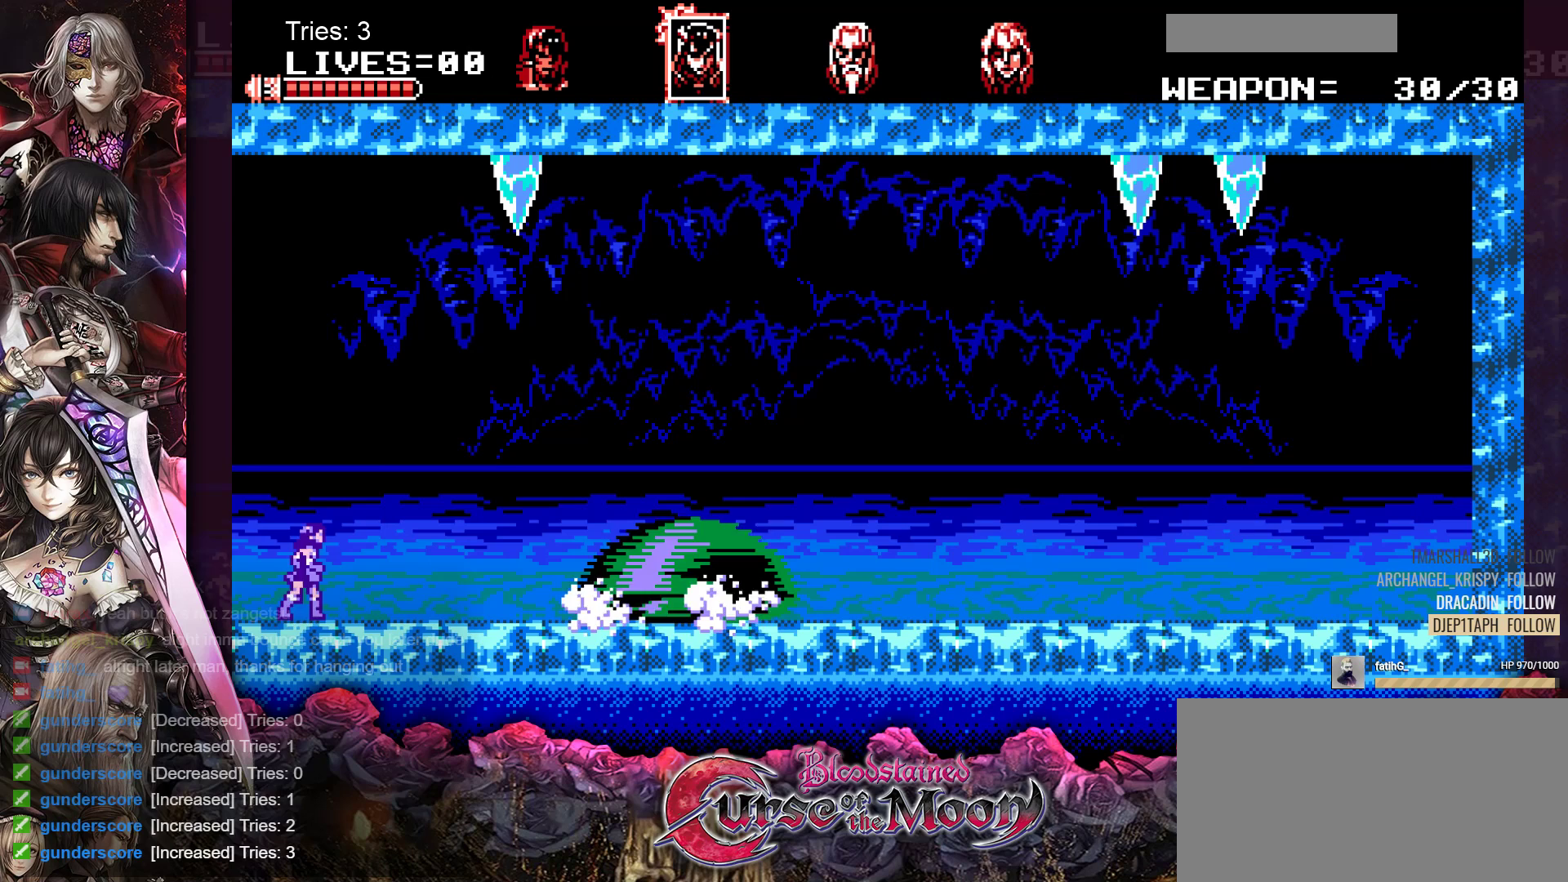
{"buttons": [], "events": []}
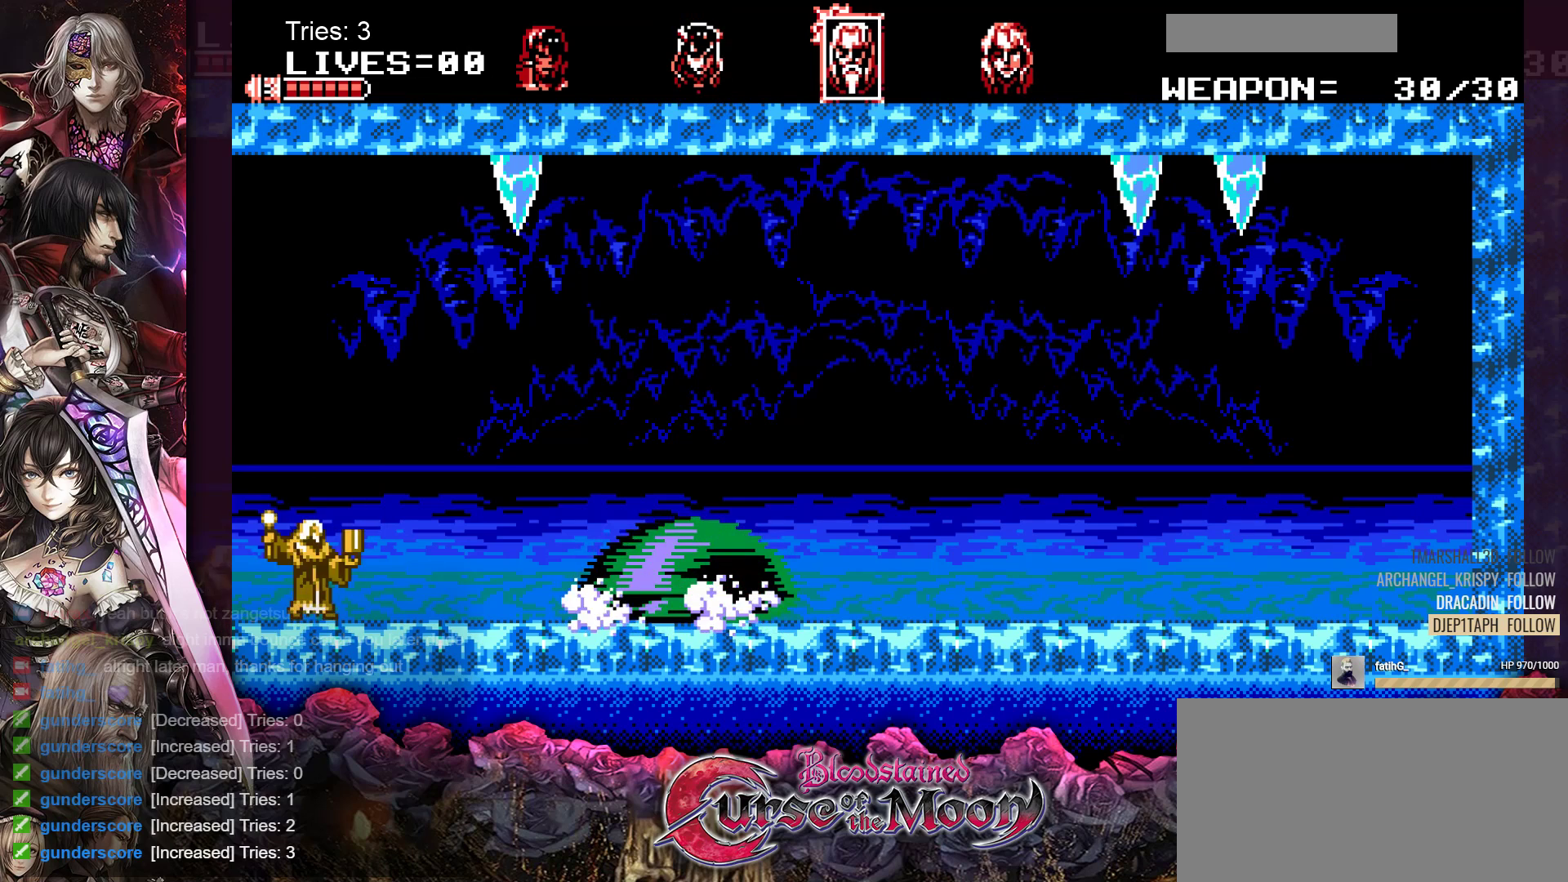
{"buttons": [], "events": []}
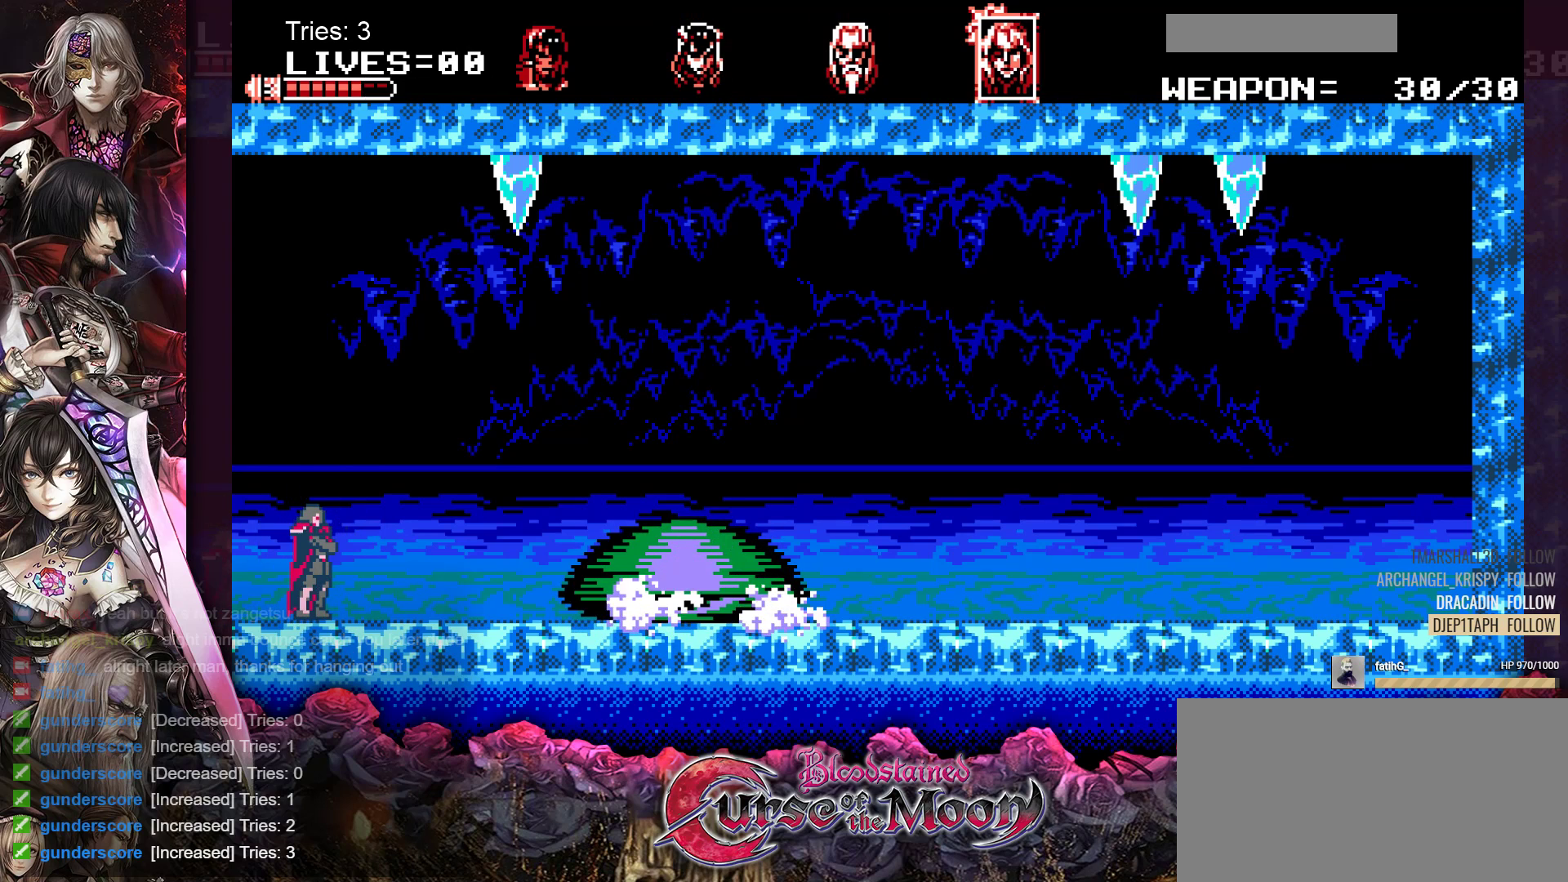
{"buttons": ["Y", "DPAD_RIGHT"], "events": [[283, "DPAD_RIGHT", "down"], [467, "Y", "down"]]}
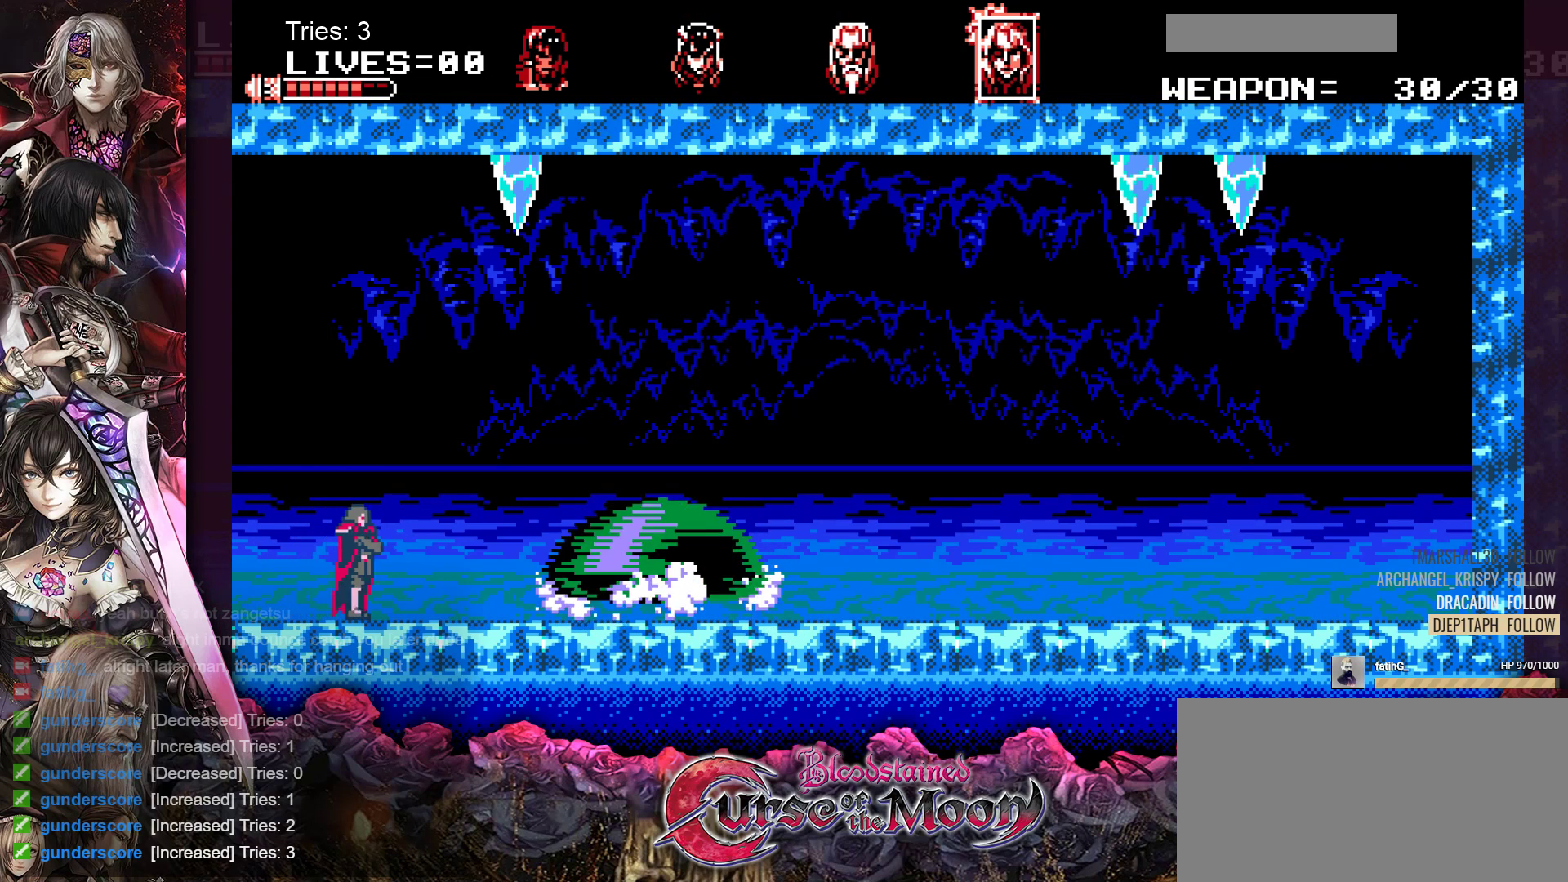
{"buttons": ["DPAD_LEFT"], "events": [[17, "DPAD_RIGHT", "up"], [100, "Y", "up"], [233, "DPAD_LEFT", "down"]]}
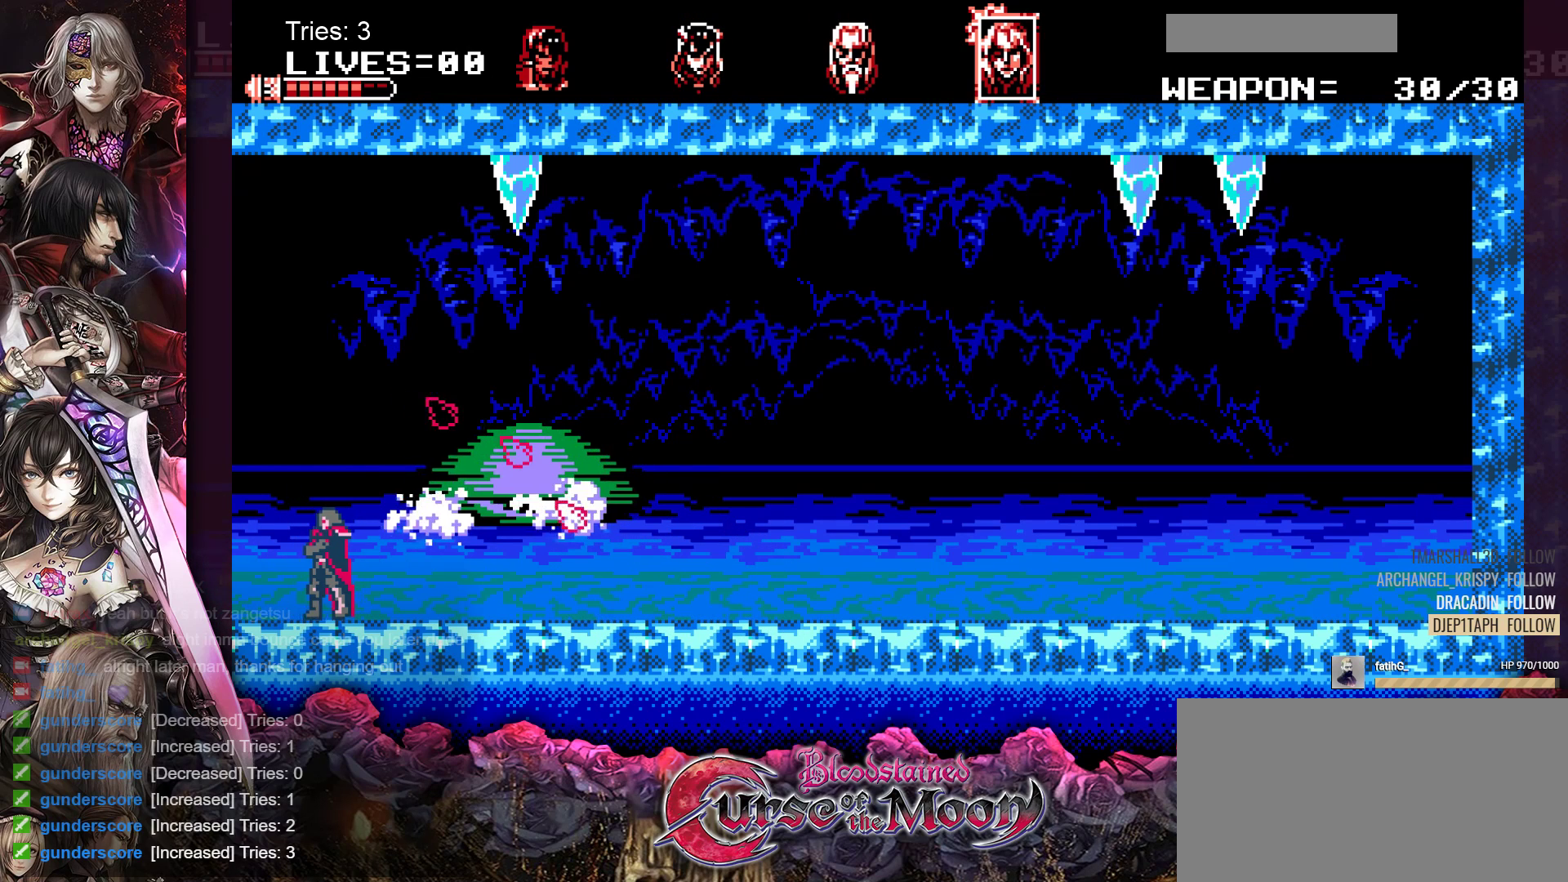
{"buttons": ["B", "DPAD_RIGHT"], "events": [[167, "DPAD_LEFT", "up"], [250, "DPAD_RIGHT", "down"], [450, "B", "down"]]}
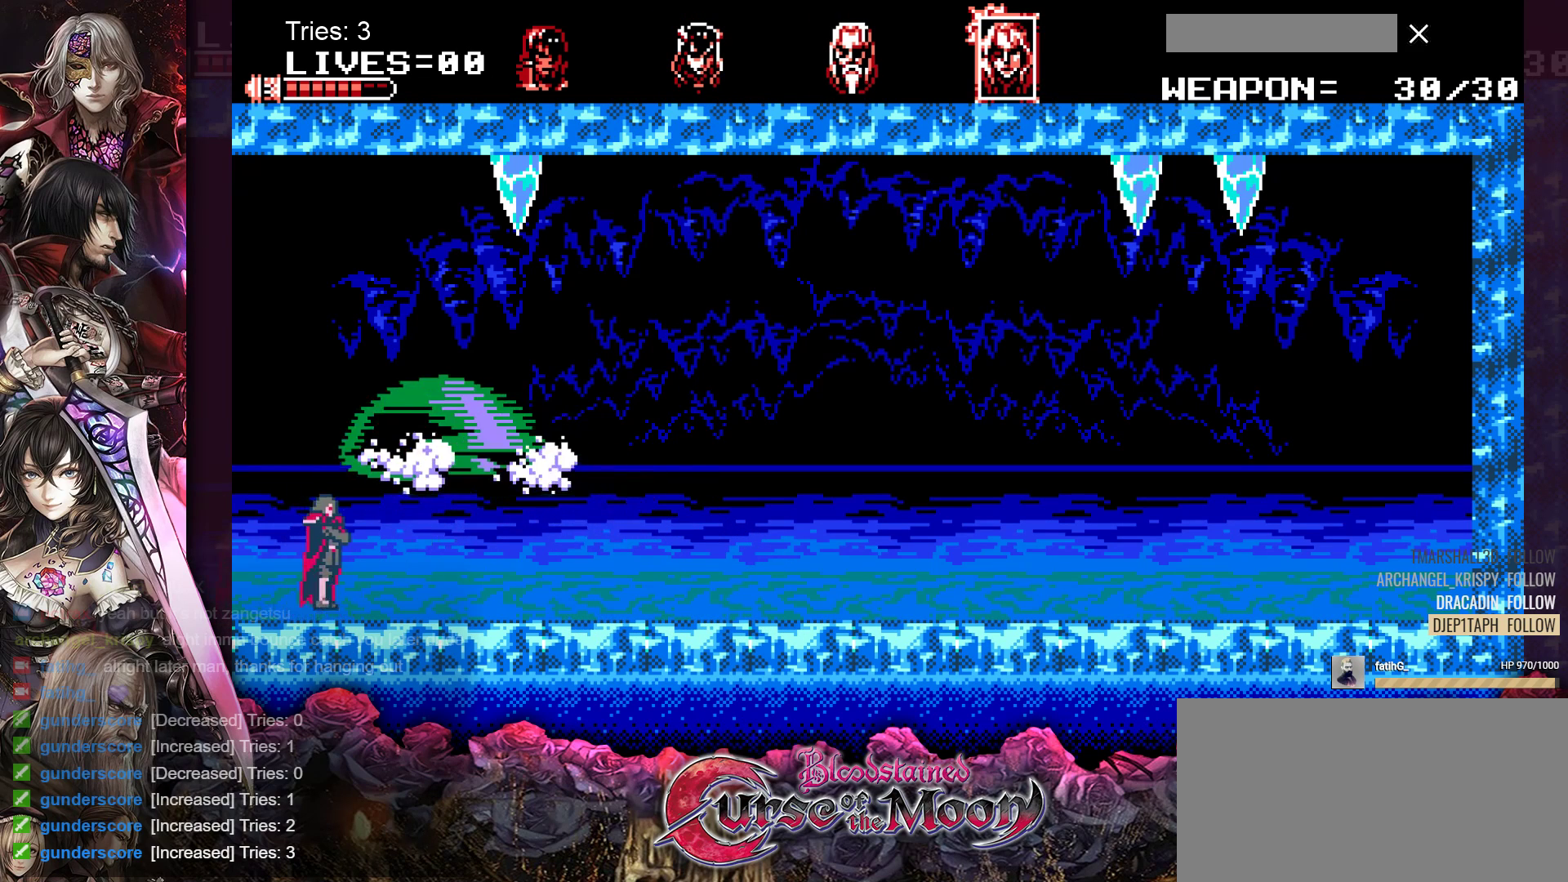
{"buttons": ["DPAD_RIGHT"], "events": [[100, "B", "up"]]}
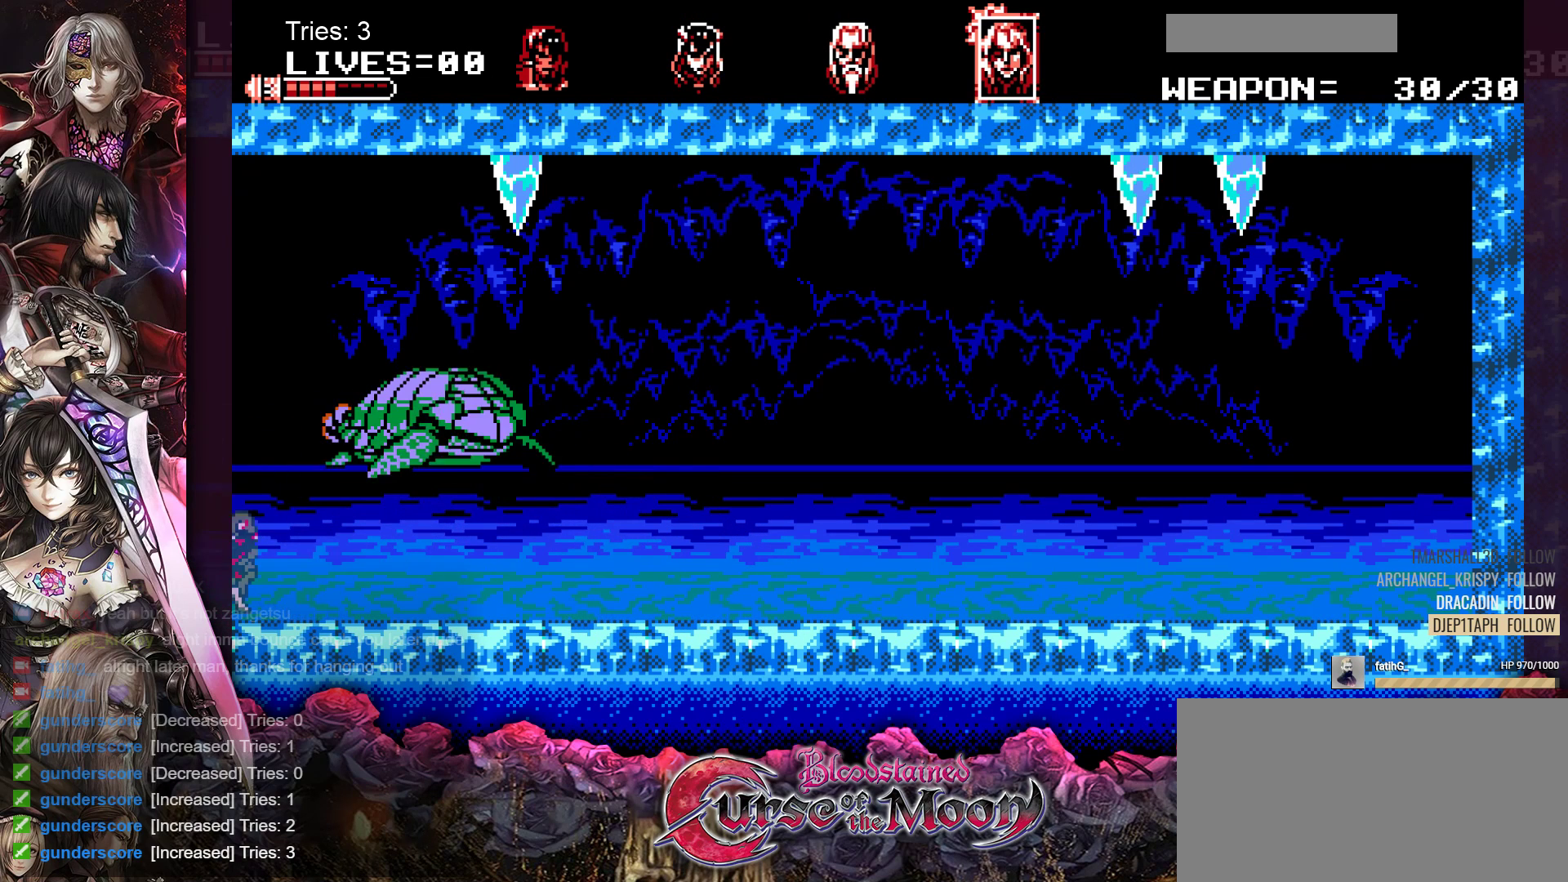
{"buttons": ["DPAD_RIGHT"], "events": []}
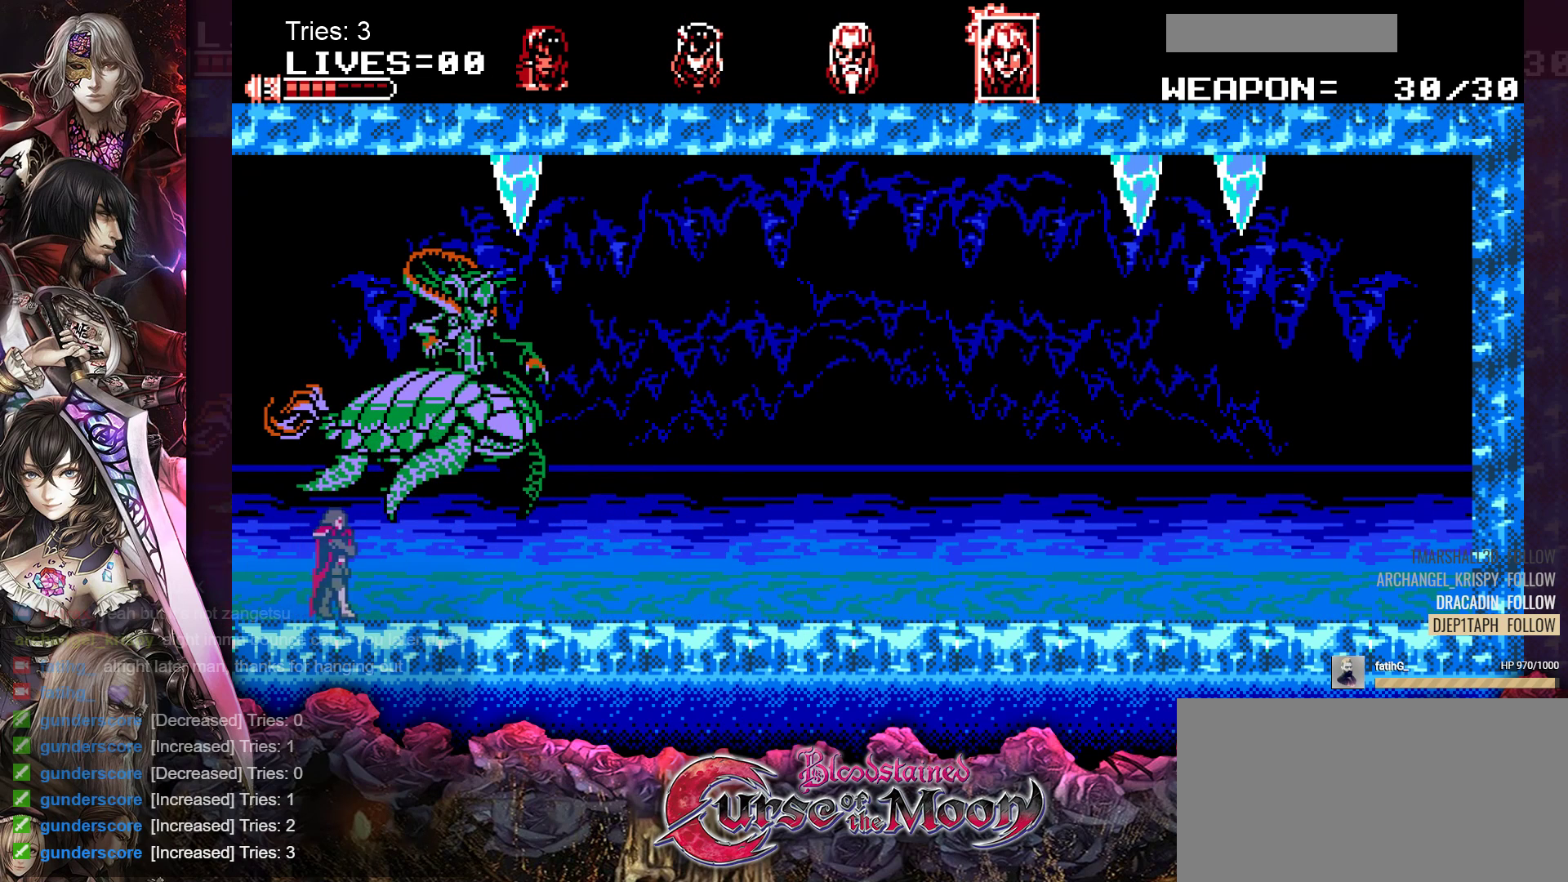
{"buttons": ["B", "DPAD_DOWN"], "events": [[183, "DPAD_RIGHT", "up"], [333, "DPAD_DOWN", "down"], [483, "B", "down"]]}
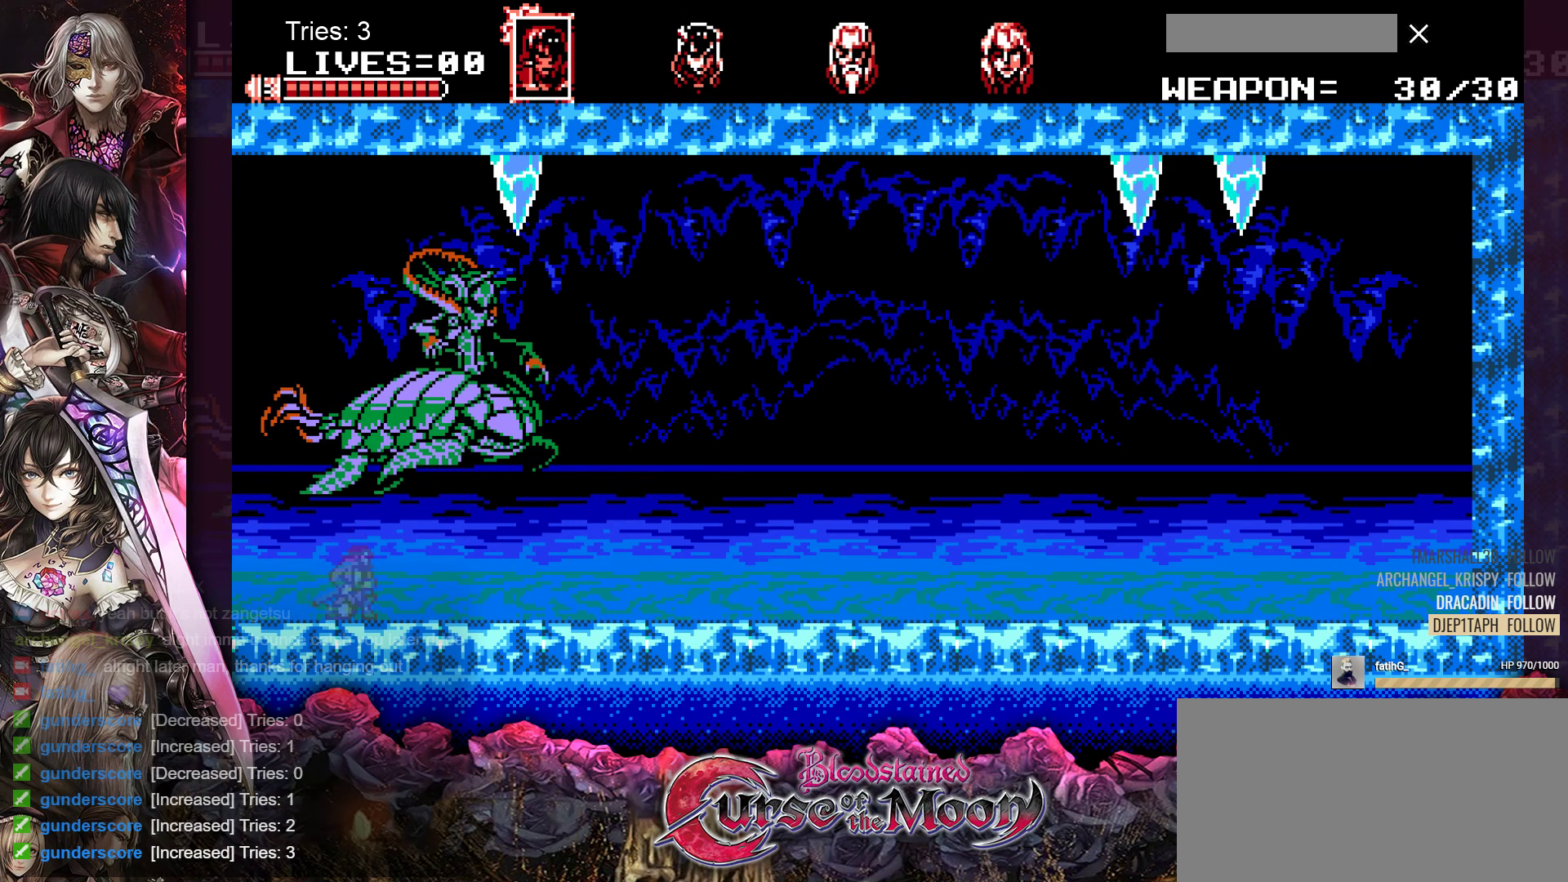
{"buttons": ["DPAD_DOWN"], "events": [[117, "B", "up"]]}